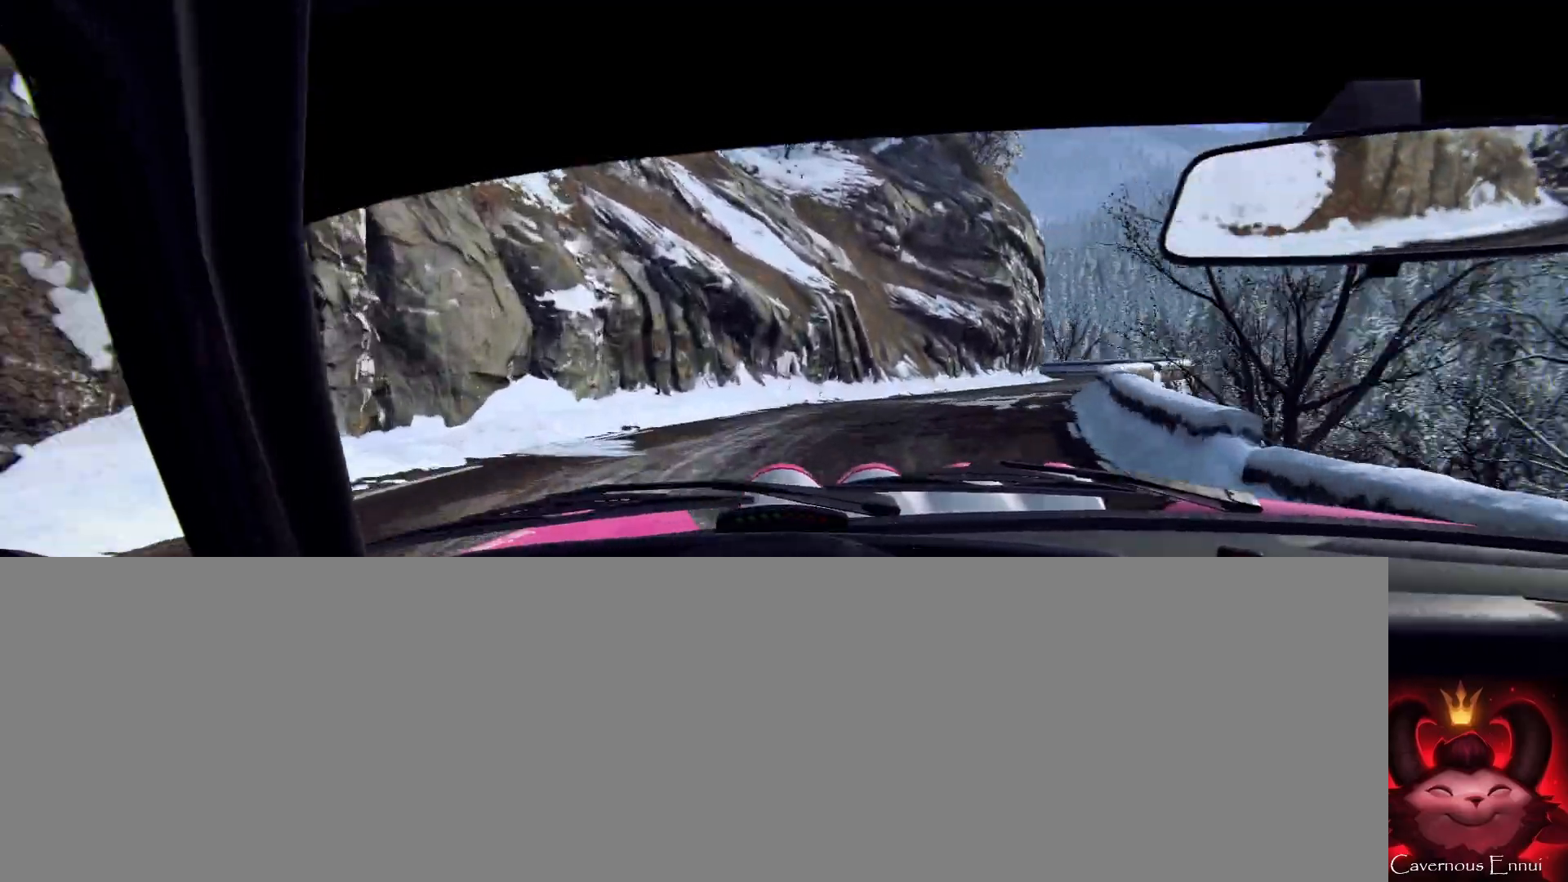
Gameplay with a controller (Xbox layout); each line is a JSON object with the inputs held at the frame after it. "events" lists button and stick changes between this image and that frame as [ms after this image, input, new state], when the widget could be followed in between. Not read: L3 R1 R3 SHARE.
{"buttons": [], "left_stick": "center", "right_stick": "center", "events": [[267, "left_stick", "left"], [433, "left_stick", "center"]]}
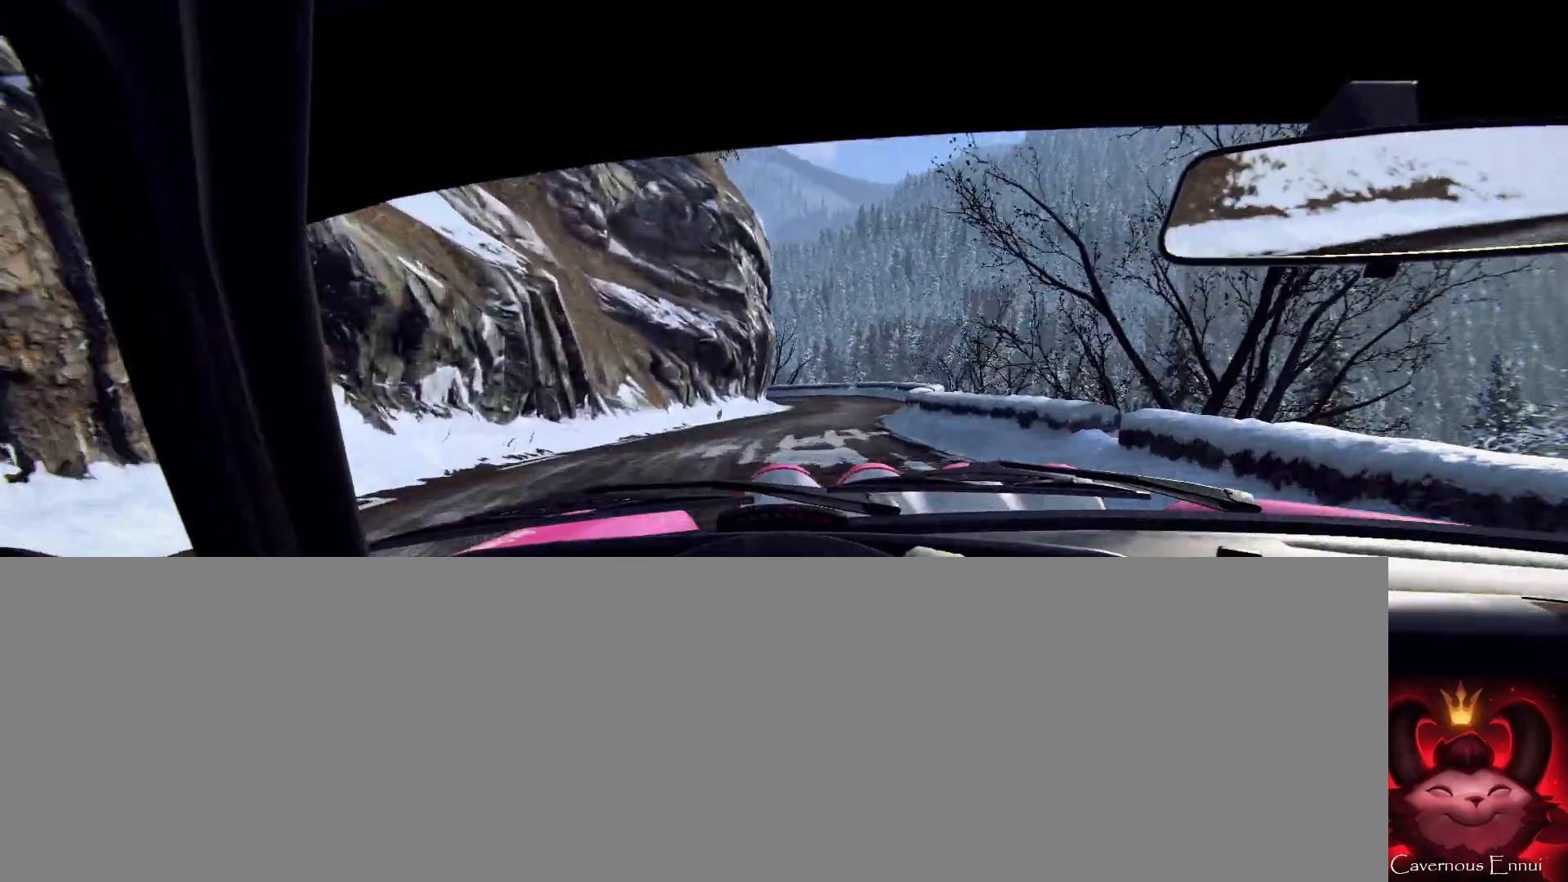
{"buttons": [], "left_stick": "center", "right_stick": "up", "events": [[100, "right_stick", "up"], [167, "left_stick", "right"], [267, "right_stick", "center"], [467, "left_stick", "center"], [467, "right_stick", "up"]]}
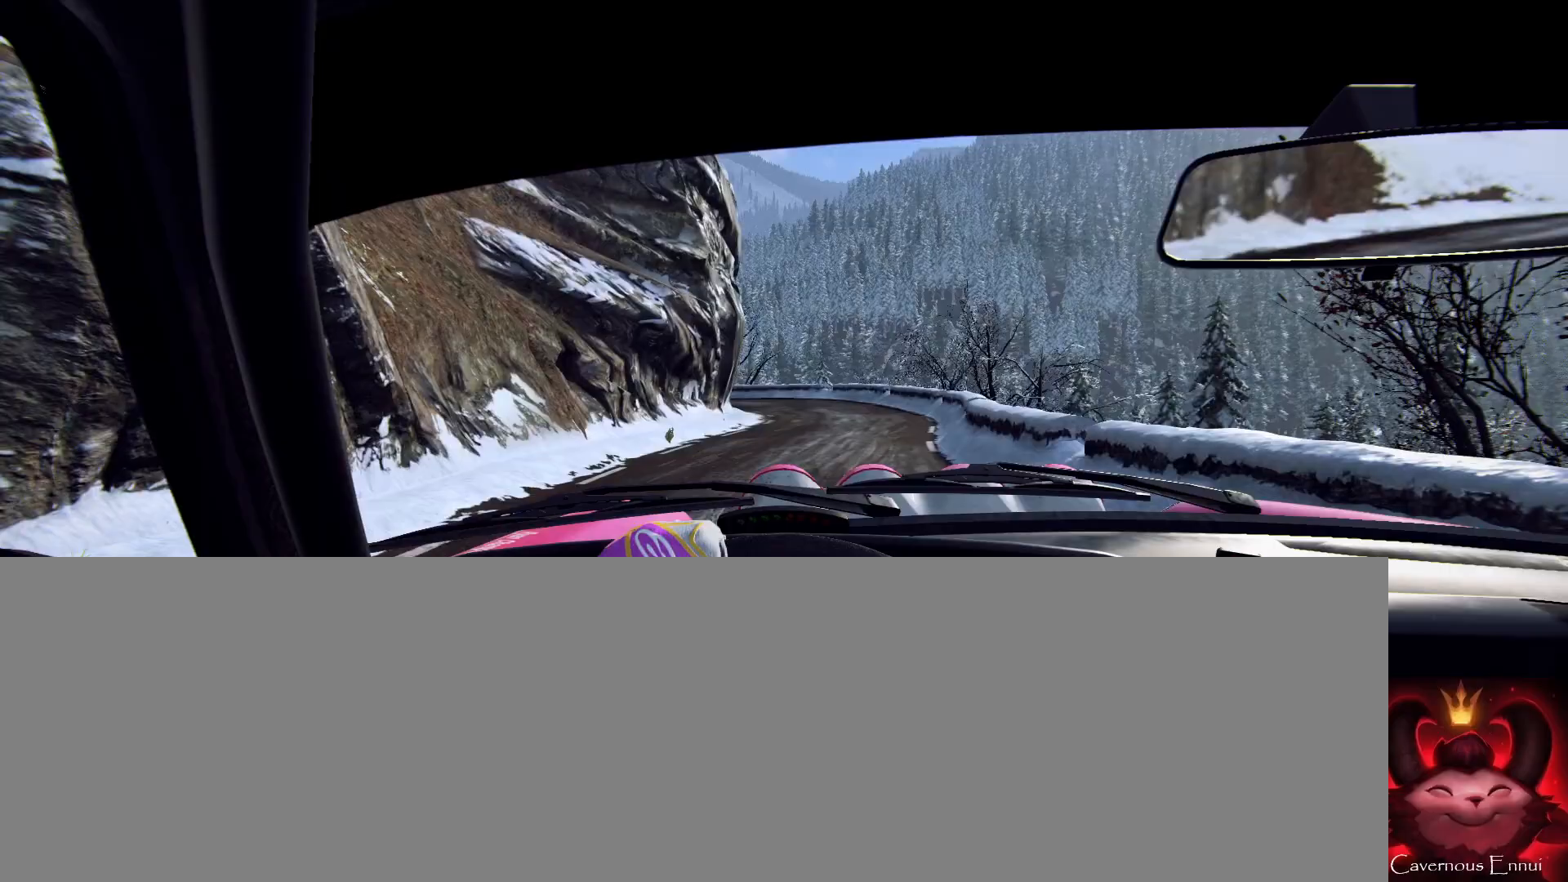
{"buttons": [], "left_stick": "left", "right_stick": "up", "events": [[167, "left_stick", "left"], [300, "left_stick", "center"], [467, "left_stick", "left"]]}
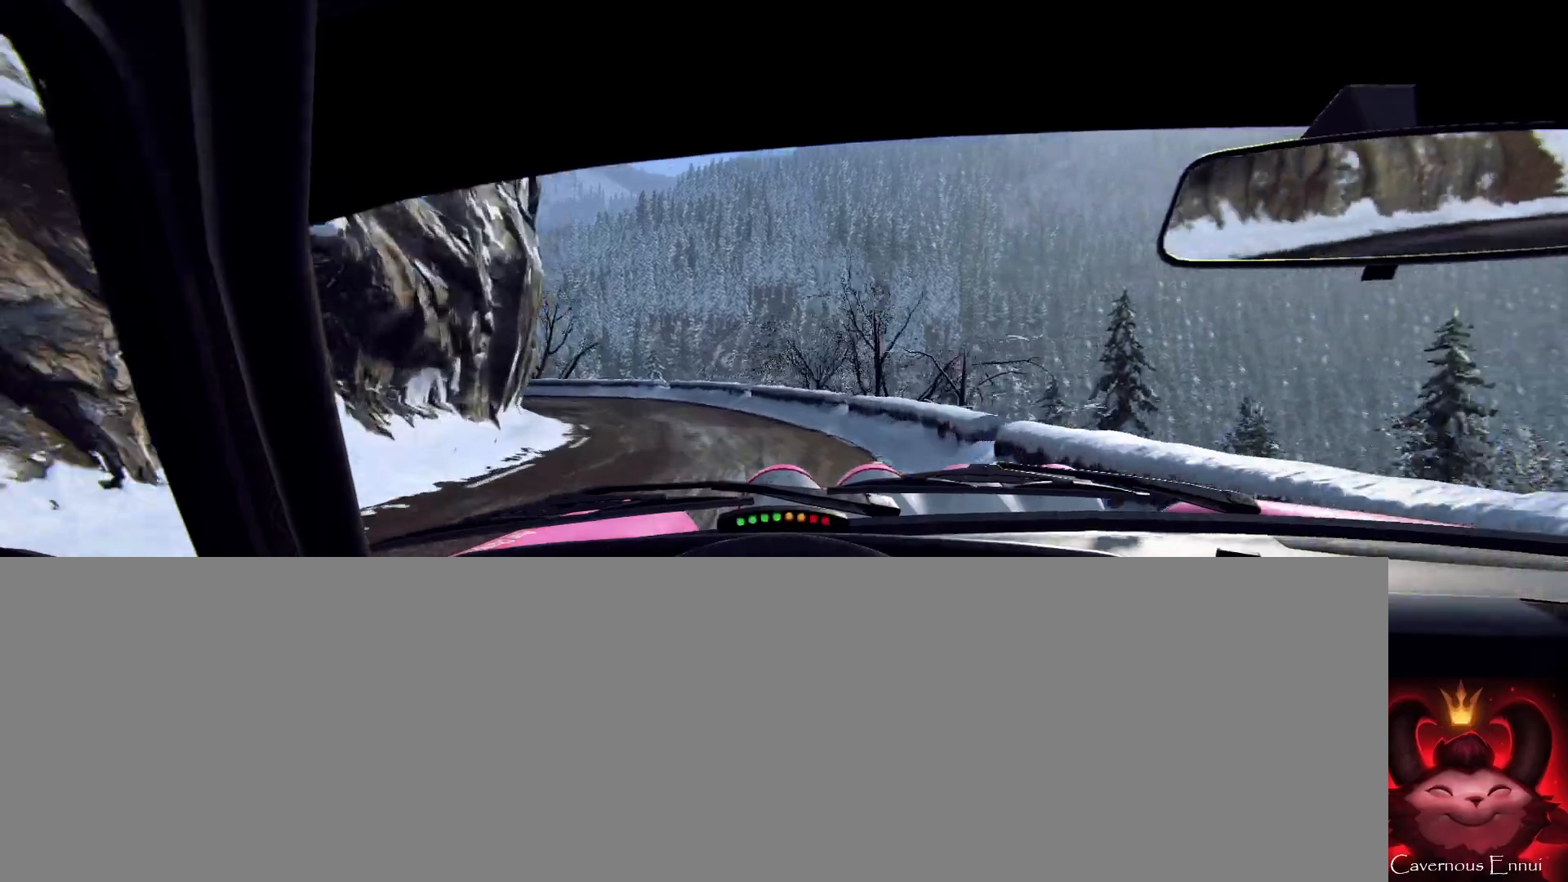
{"buttons": [], "left_stick": "center", "right_stick": "center", "events": [[100, "right_stick", "center"], [167, "L1", "down"], [167, "L2", "down"], [333, "L1", "up"], [367, "L2", "up"], [367, "right_stick", "up"], [433, "left_stick", "center"], [500, "right_stick", "center"]]}
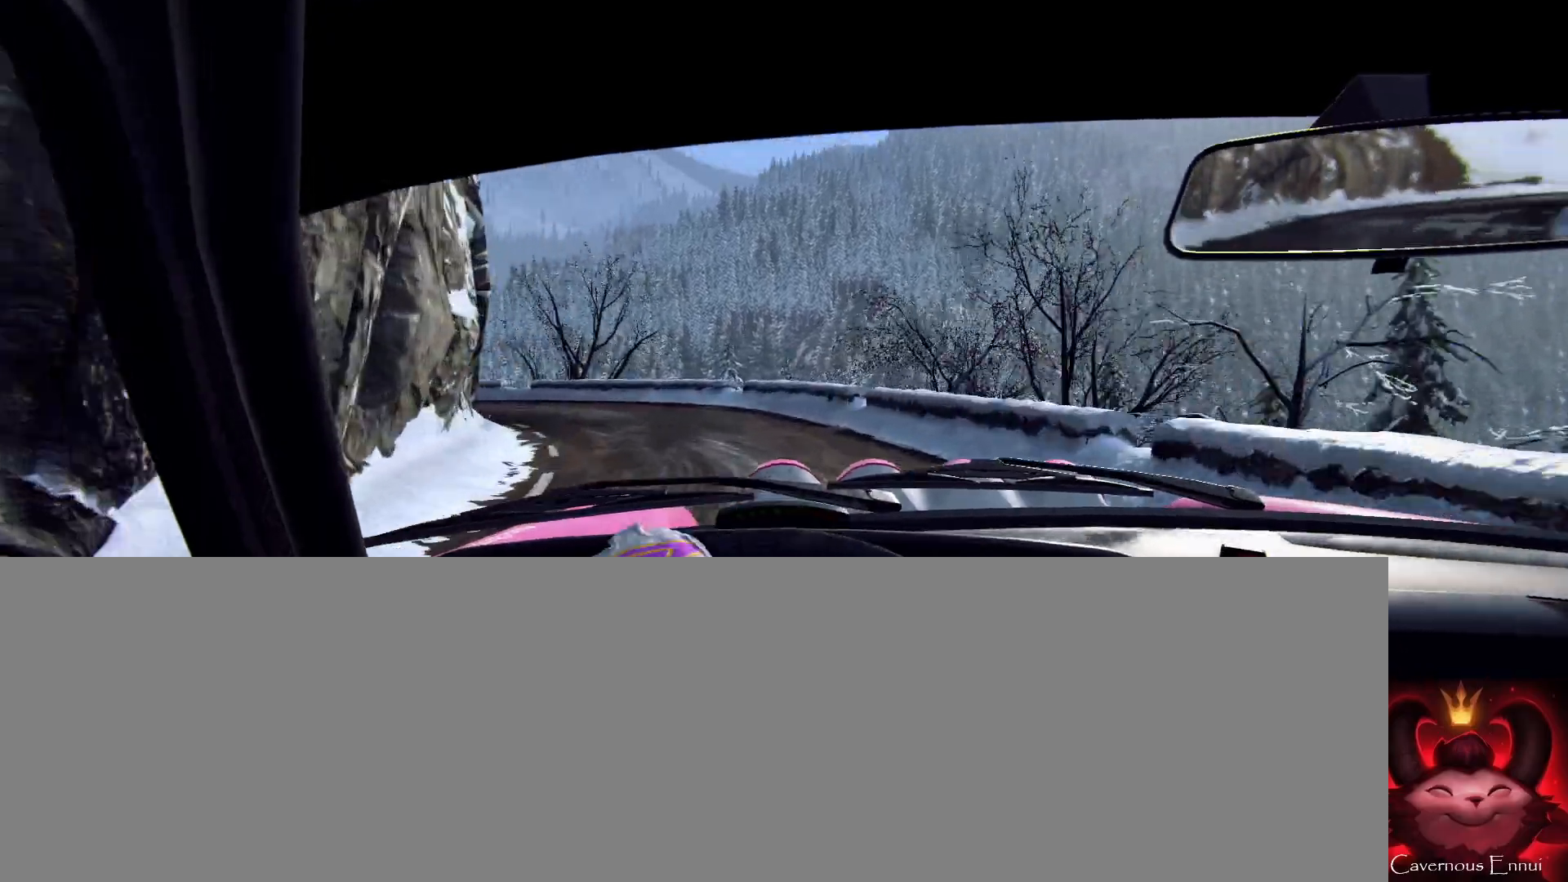
{"buttons": ["L1", "L2"], "left_stick": "center", "right_stick": "center", "events": [[100, "left_stick", "left"], [233, "left_stick", "center"], [300, "right_stick", "up"], [400, "right_stick", "center"], [467, "L1", "down"], [467, "L2", "down"]]}
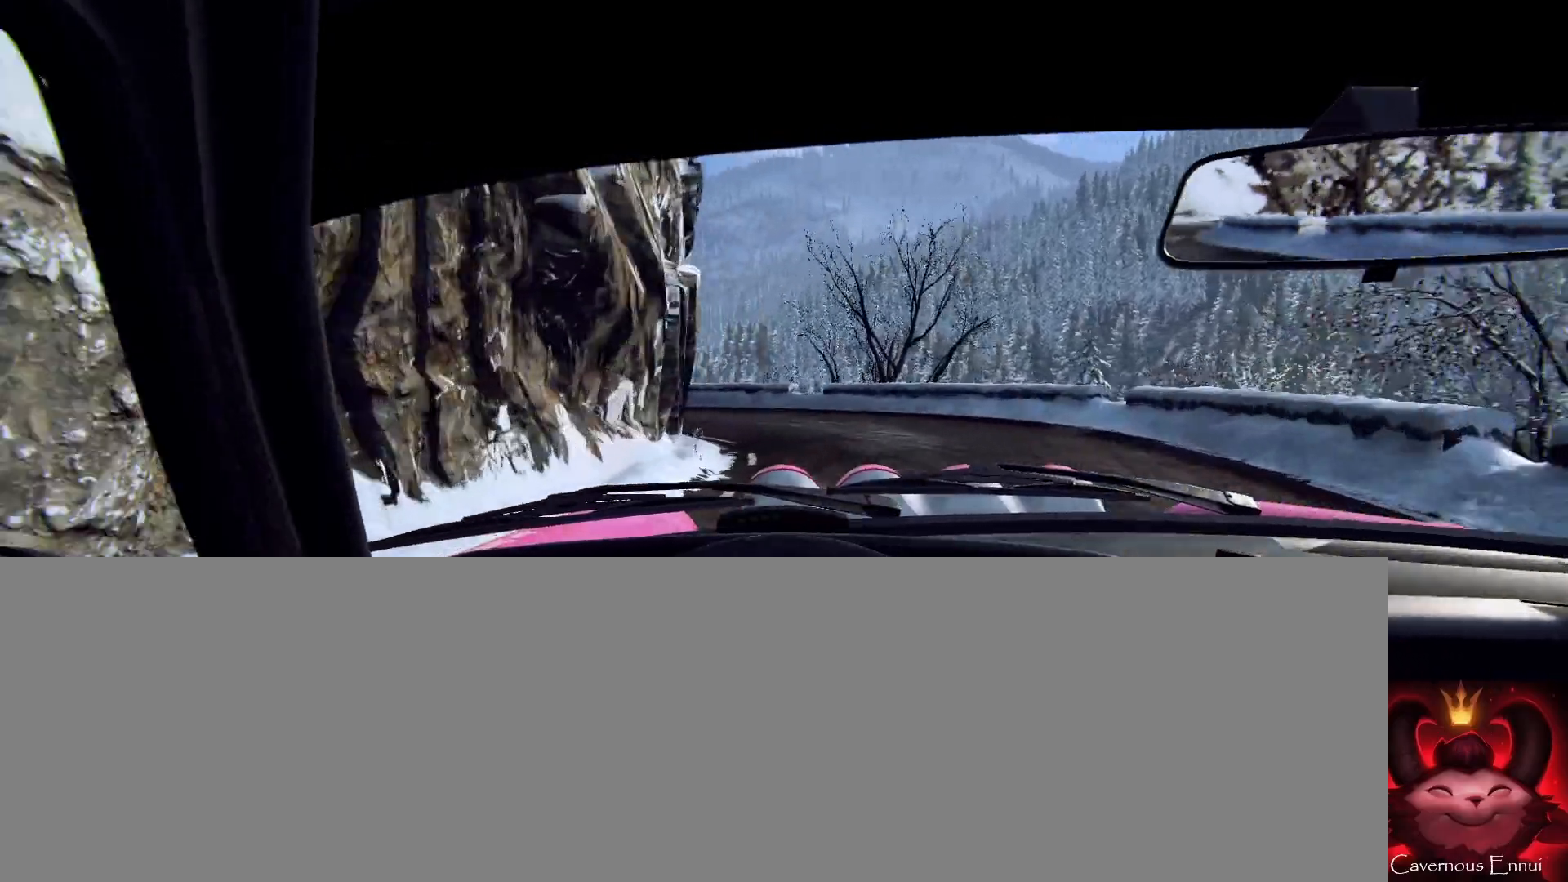
{"buttons": [], "left_stick": "left", "right_stick": "up", "events": [[33, "L1", "up"], [33, "L2", "up"], [300, "right_stick", "up"], [333, "left_stick", "left"]]}
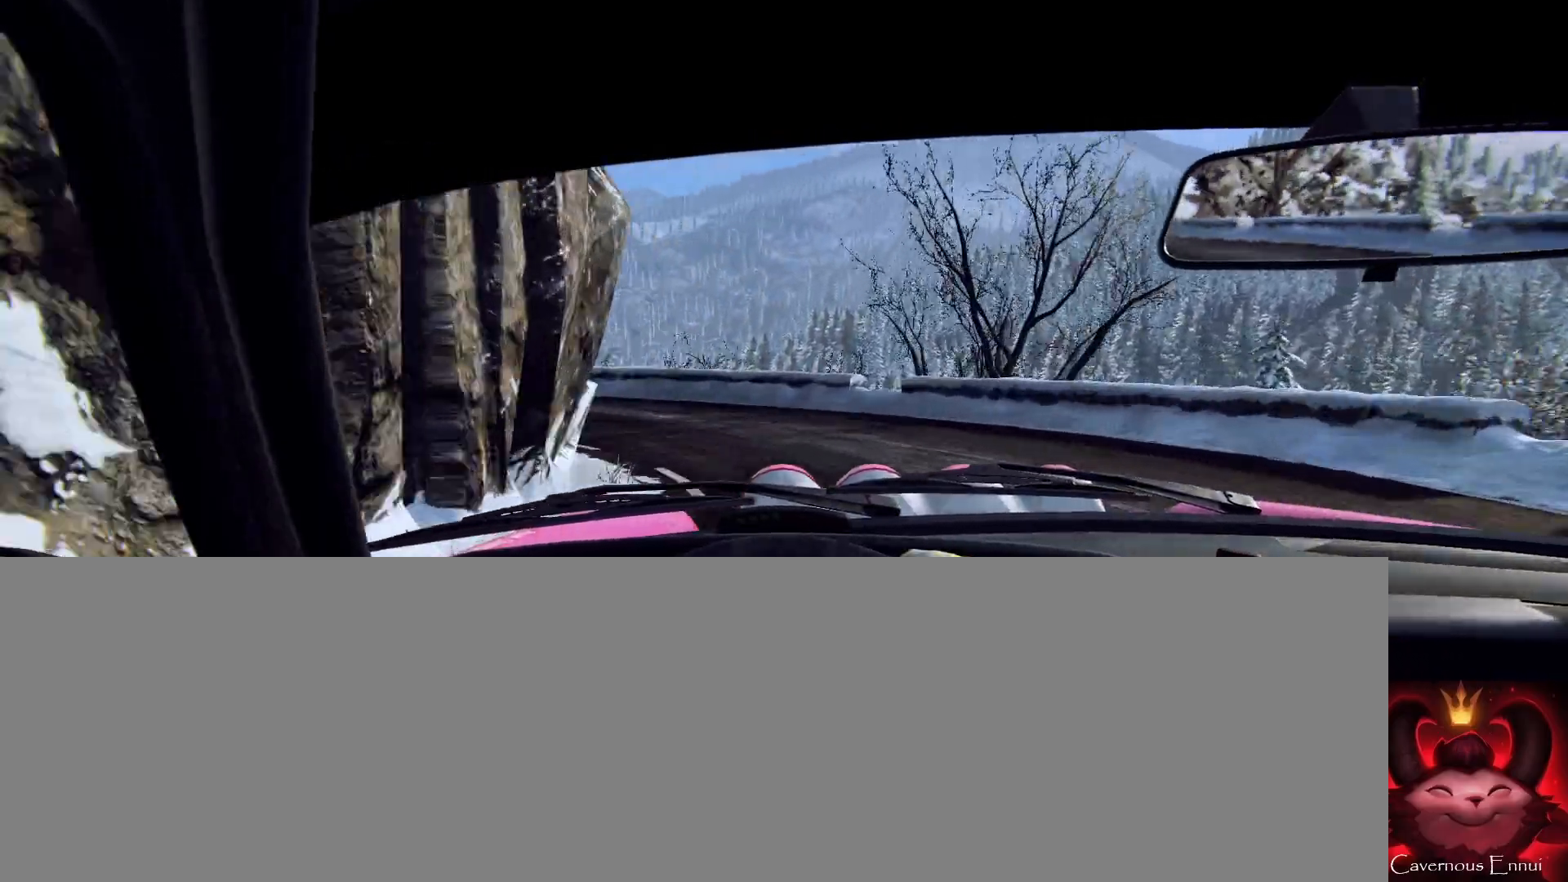
{"buttons": [], "left_stick": "left", "right_stick": "center", "events": [[33, "right_stick", "center"], [167, "left_stick", "center"], [300, "left_stick", "left"], [400, "L1", "down"], [400, "L2", "down"], [467, "L1", "up"], [500, "L2", "up"]]}
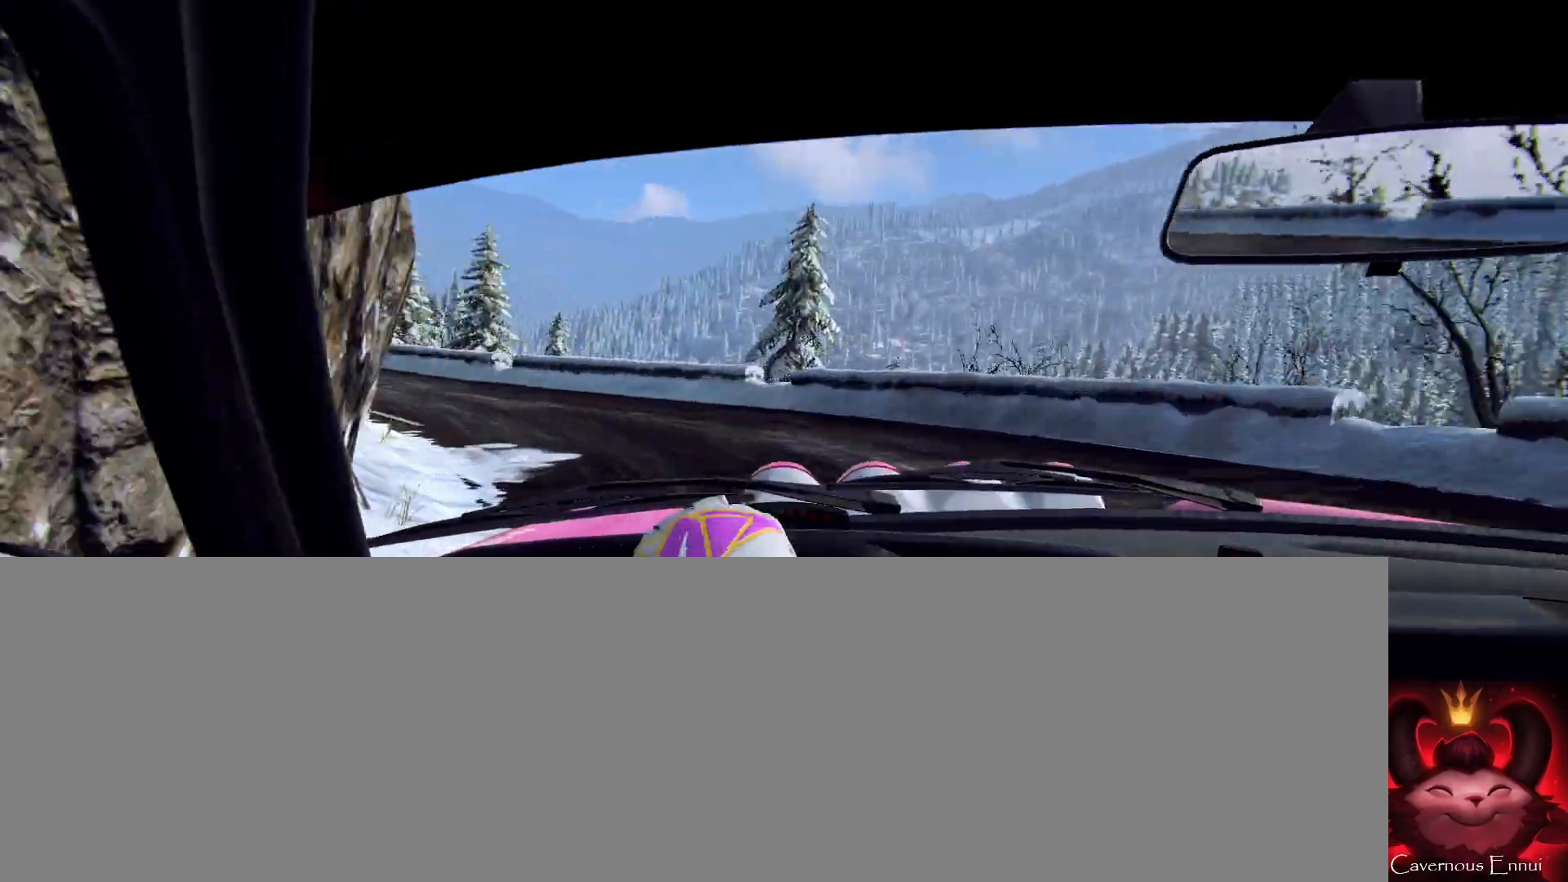
{"buttons": [], "left_stick": "center", "right_stick": "center", "events": [[200, "left_stick", "center"], [300, "right_stick", "up"], [333, "left_stick", "left"], [400, "right_stick", "center"], [500, "left_stick", "center"]]}
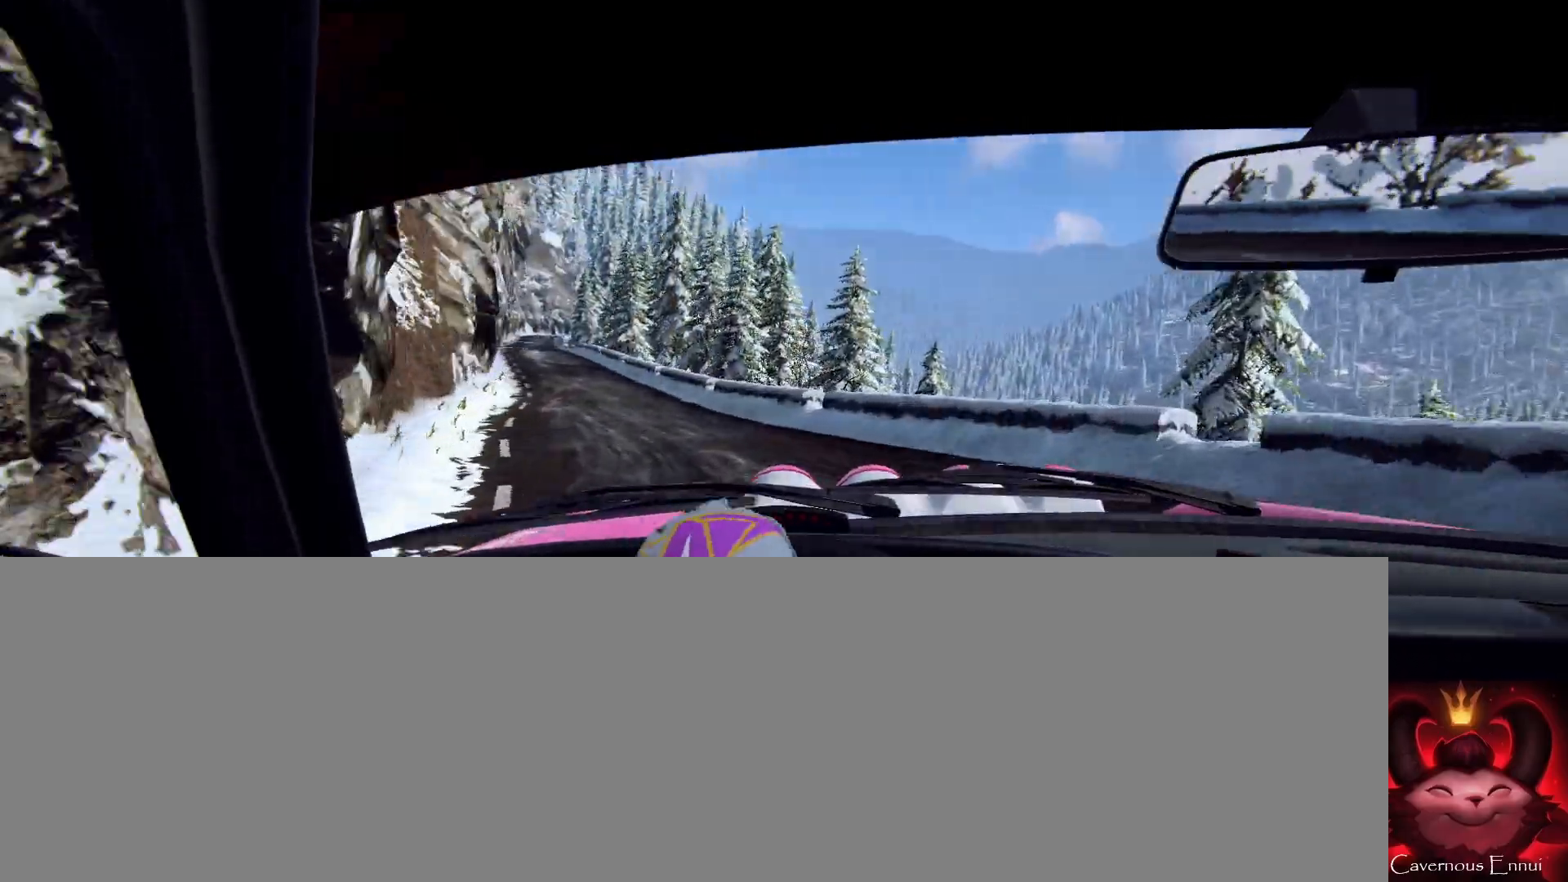
{"buttons": [], "left_stick": "center", "right_stick": "up", "events": [[100, "right_stick", "up"], [300, "left_stick", "right"], [400, "left_stick", "center"]]}
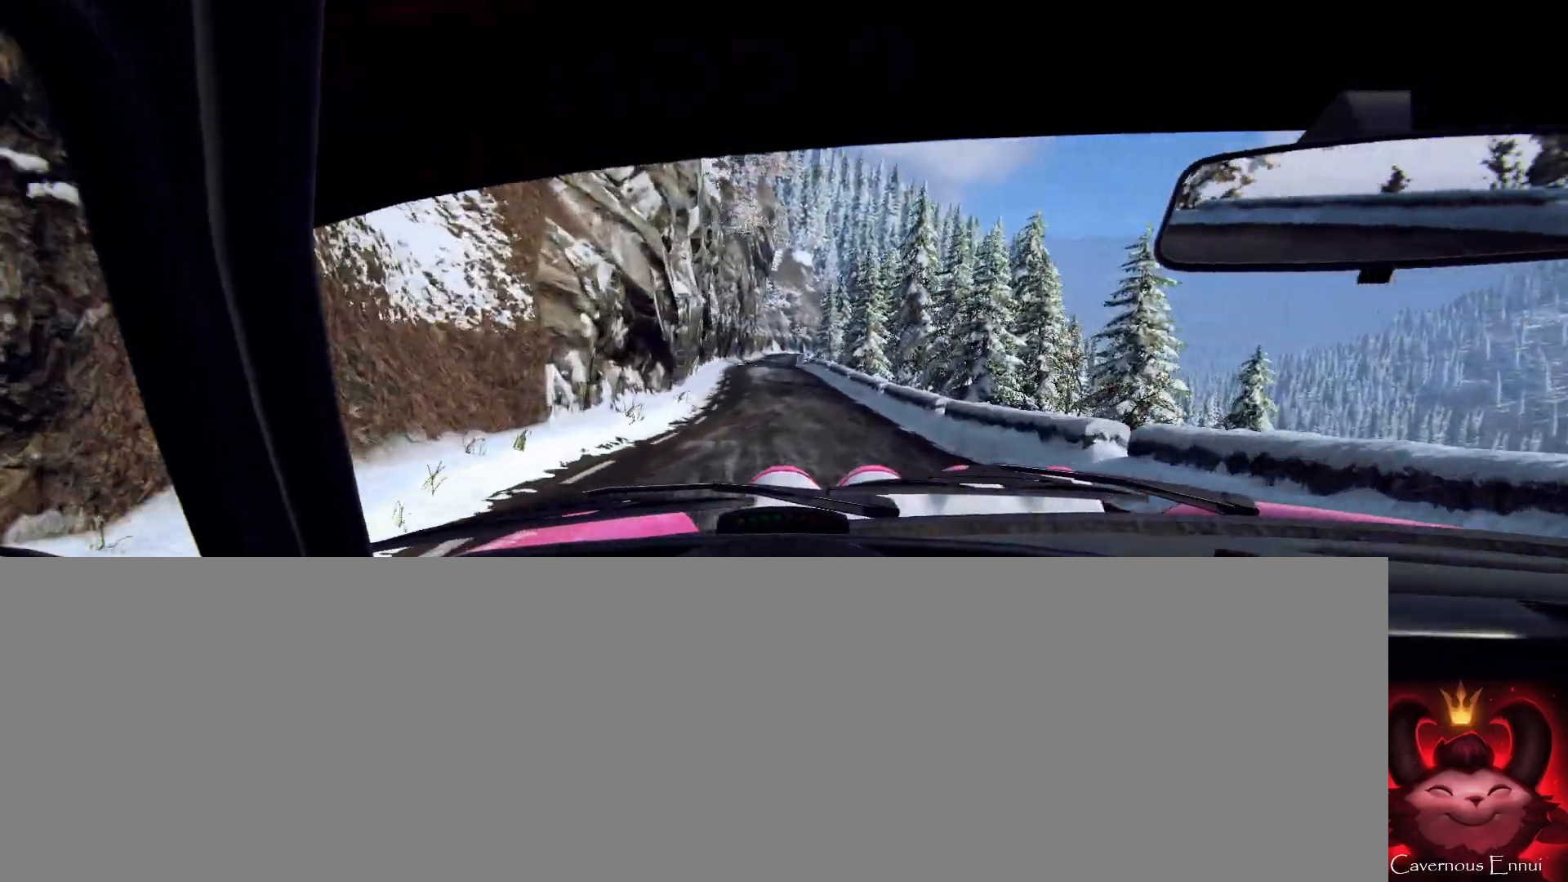
{"buttons": [], "left_stick": "right", "right_stick": "up", "events": [[500, "left_stick", "right"]]}
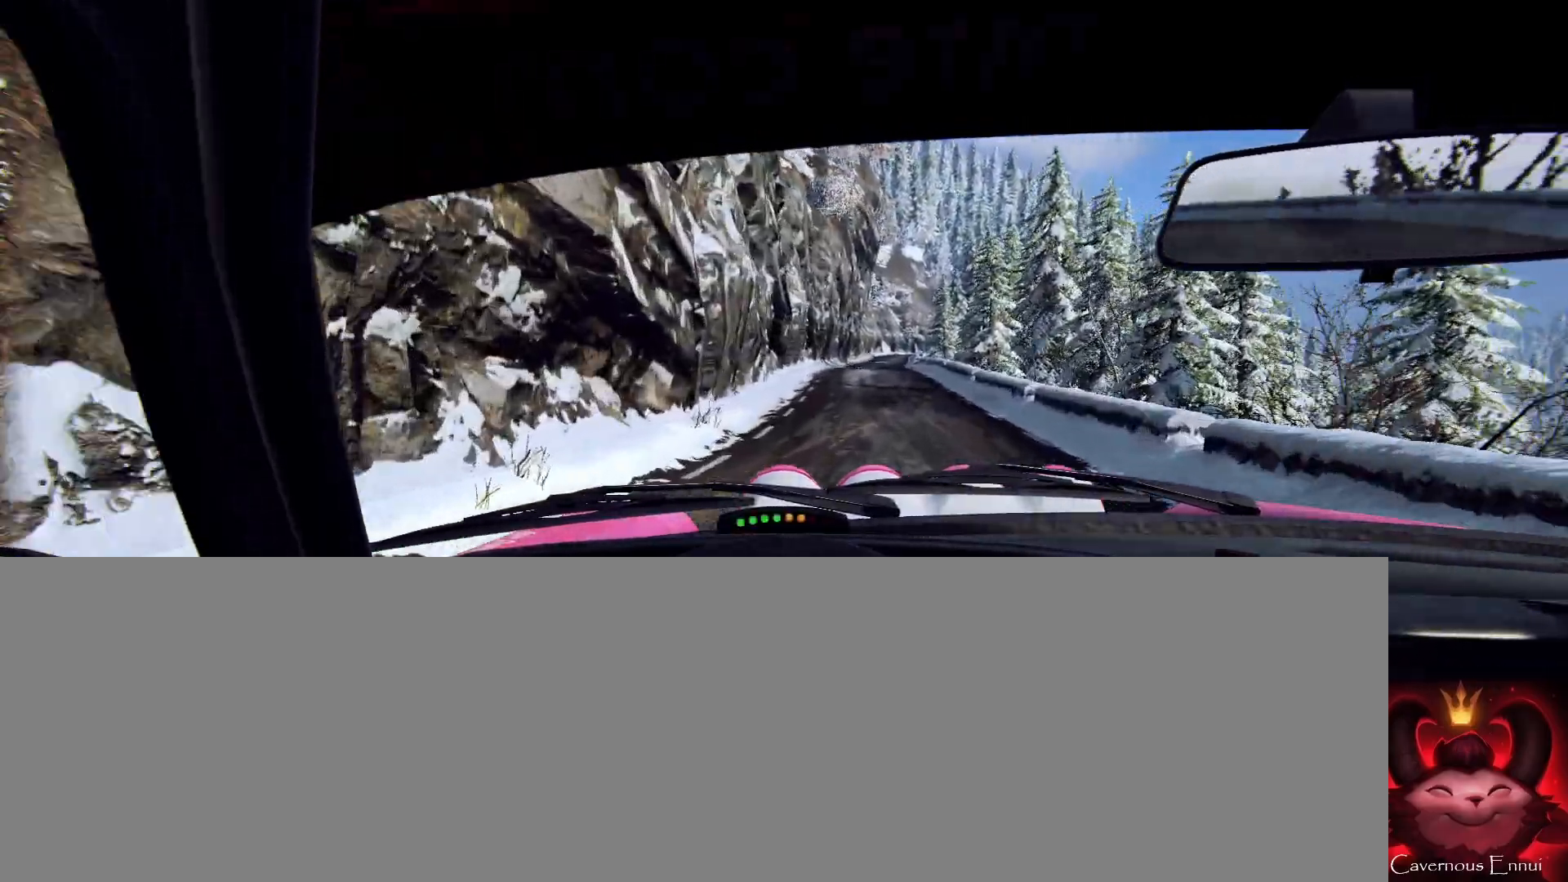
{"buttons": [], "left_stick": "center", "right_stick": "up", "events": [[67, "right_stick", "center"], [200, "left_stick", "center"], [267, "right_stick", "up"]]}
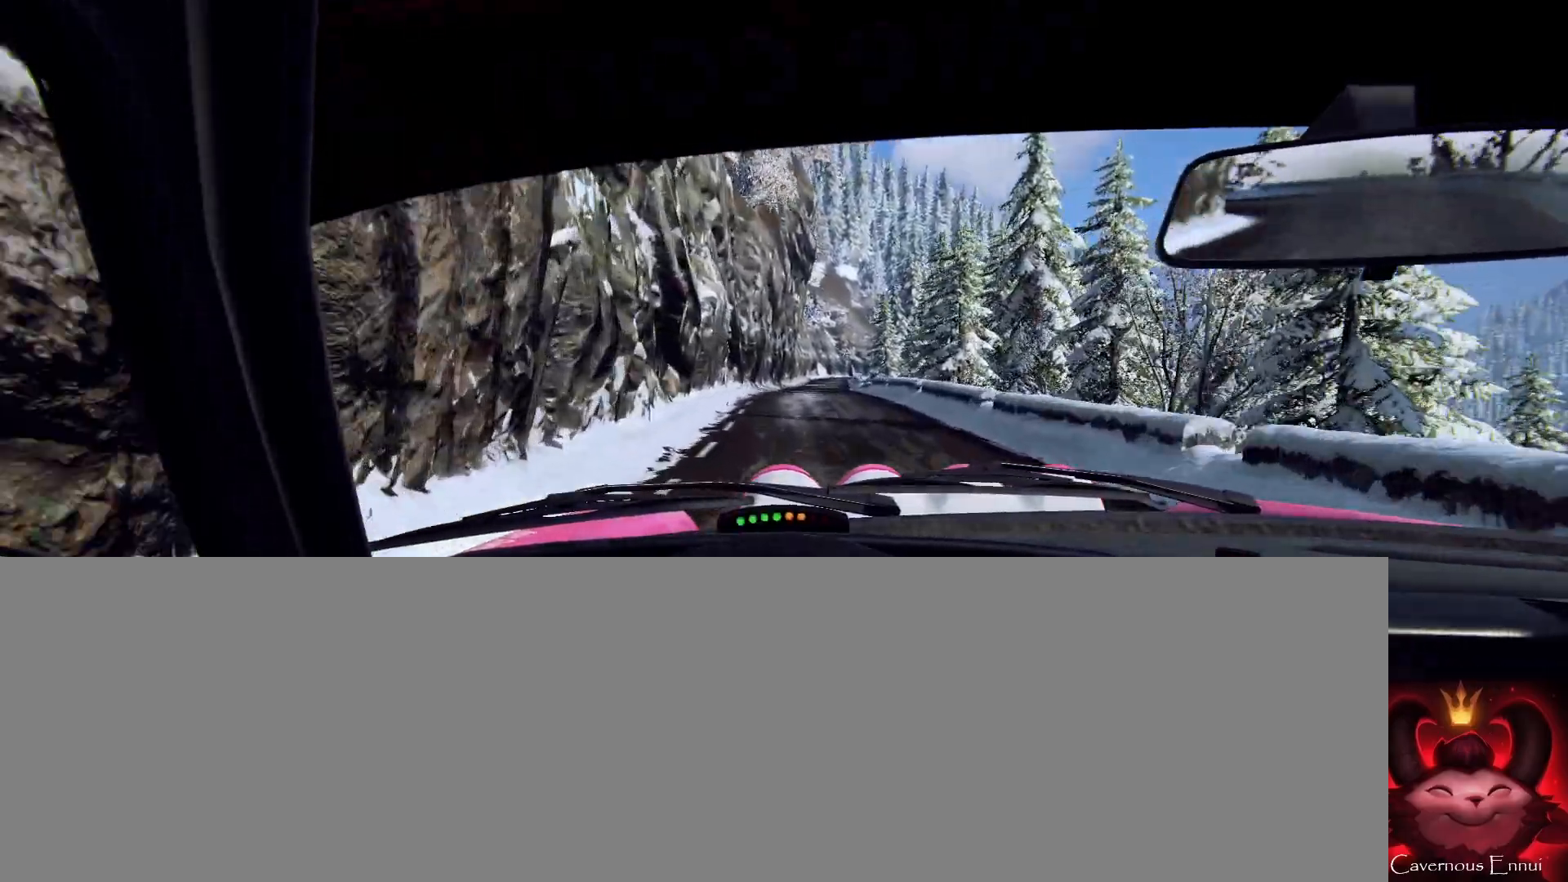
{"buttons": [], "left_stick": "center", "right_stick": "up", "events": []}
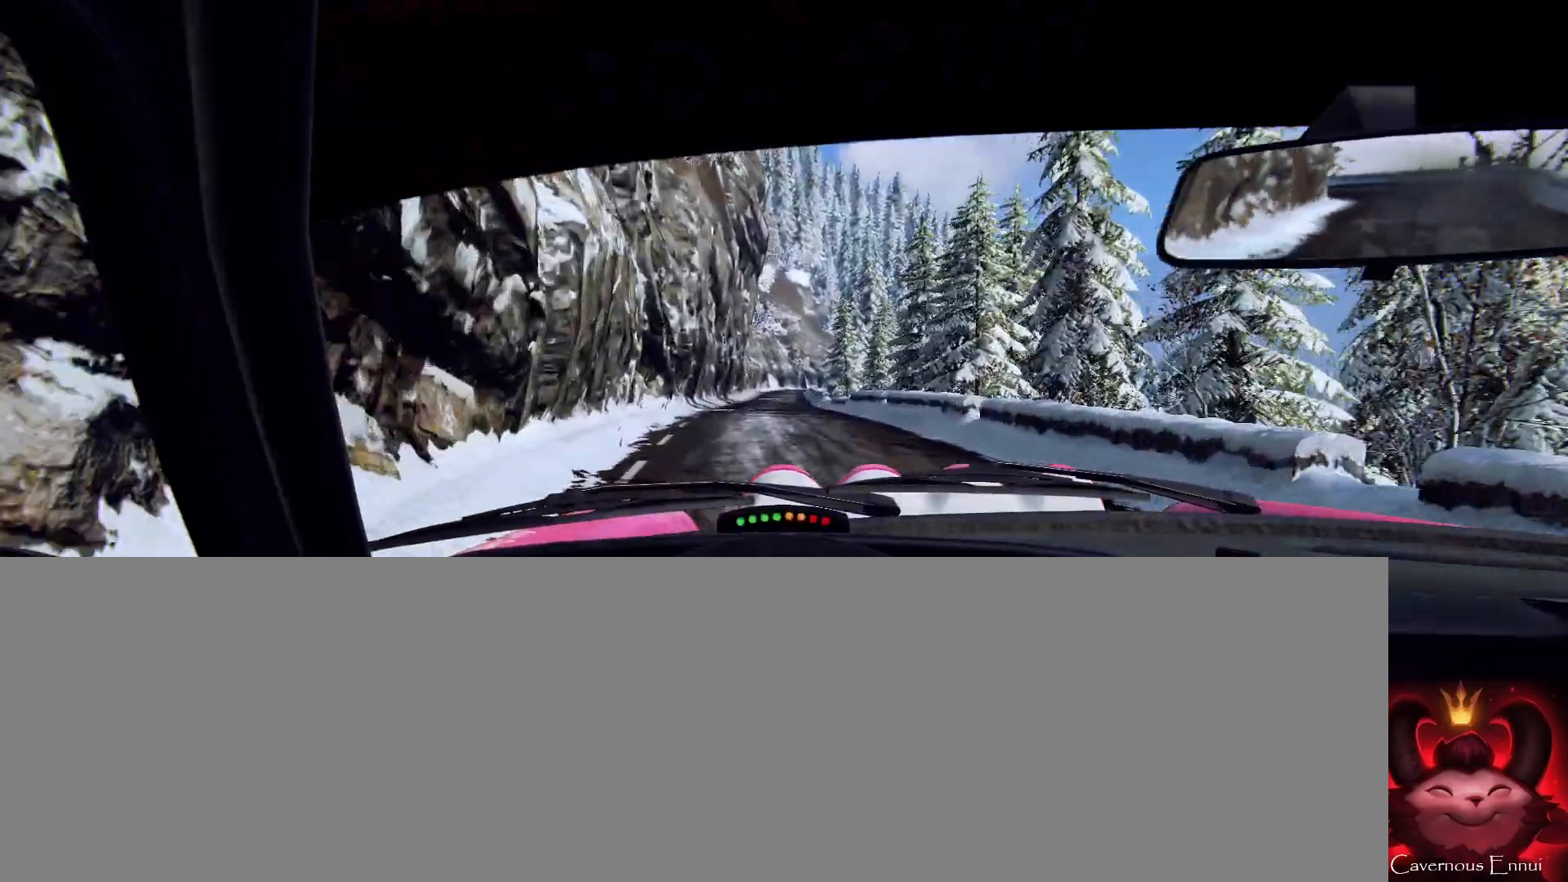
{"buttons": [], "left_stick": "center", "right_stick": "up", "events": [[167, "left_stick", "left"], [300, "left_stick", "center"]]}
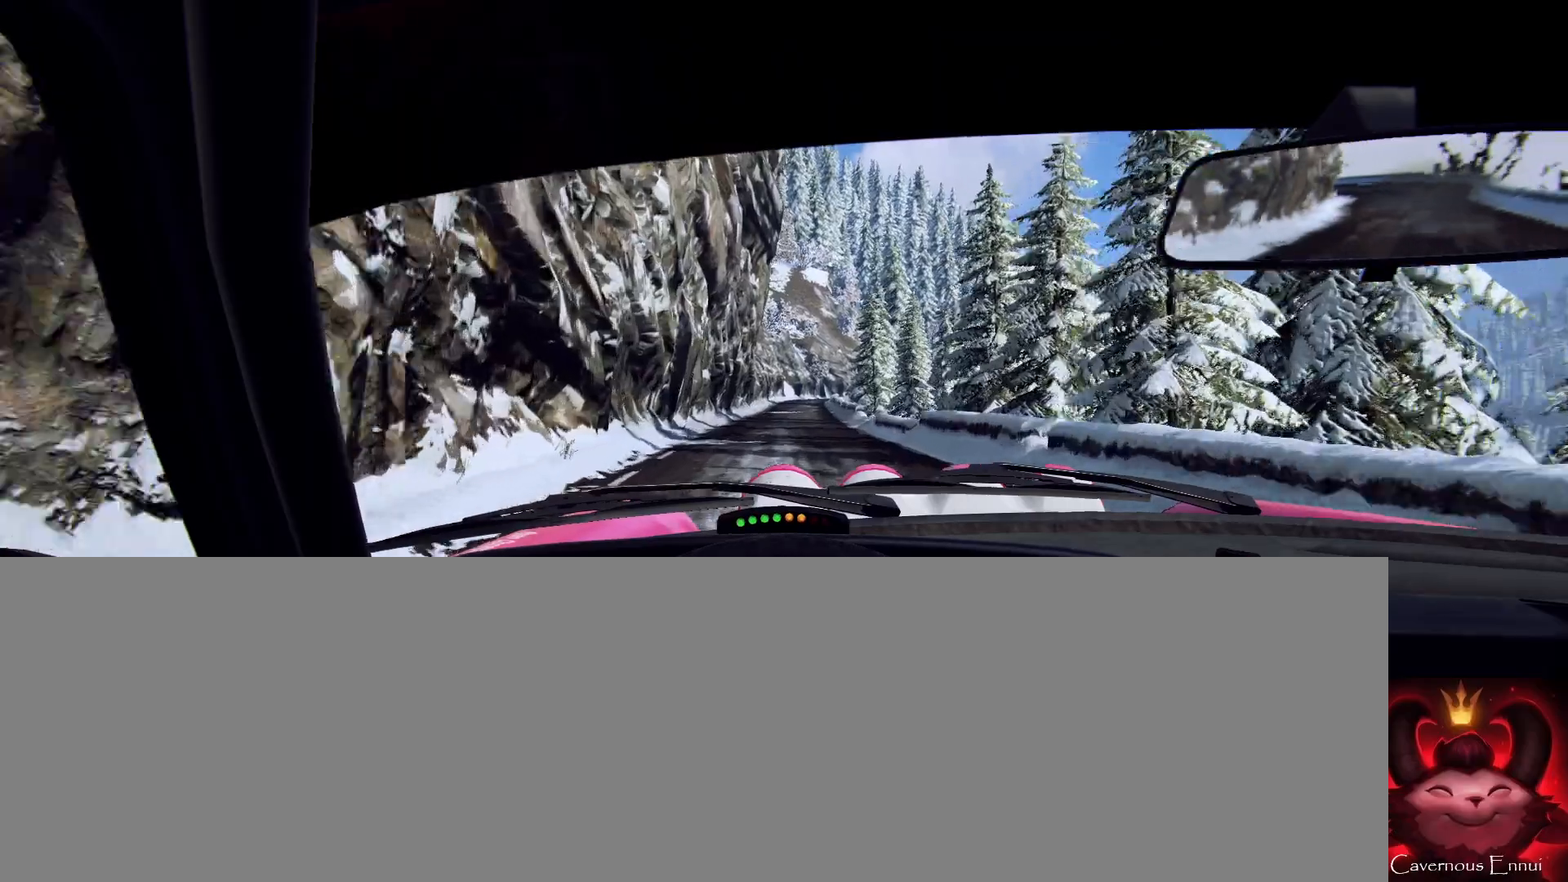
{"buttons": [], "left_stick": "center", "right_stick": "up", "events": [[267, "left_stick", "right"], [333, "left_stick", "center"]]}
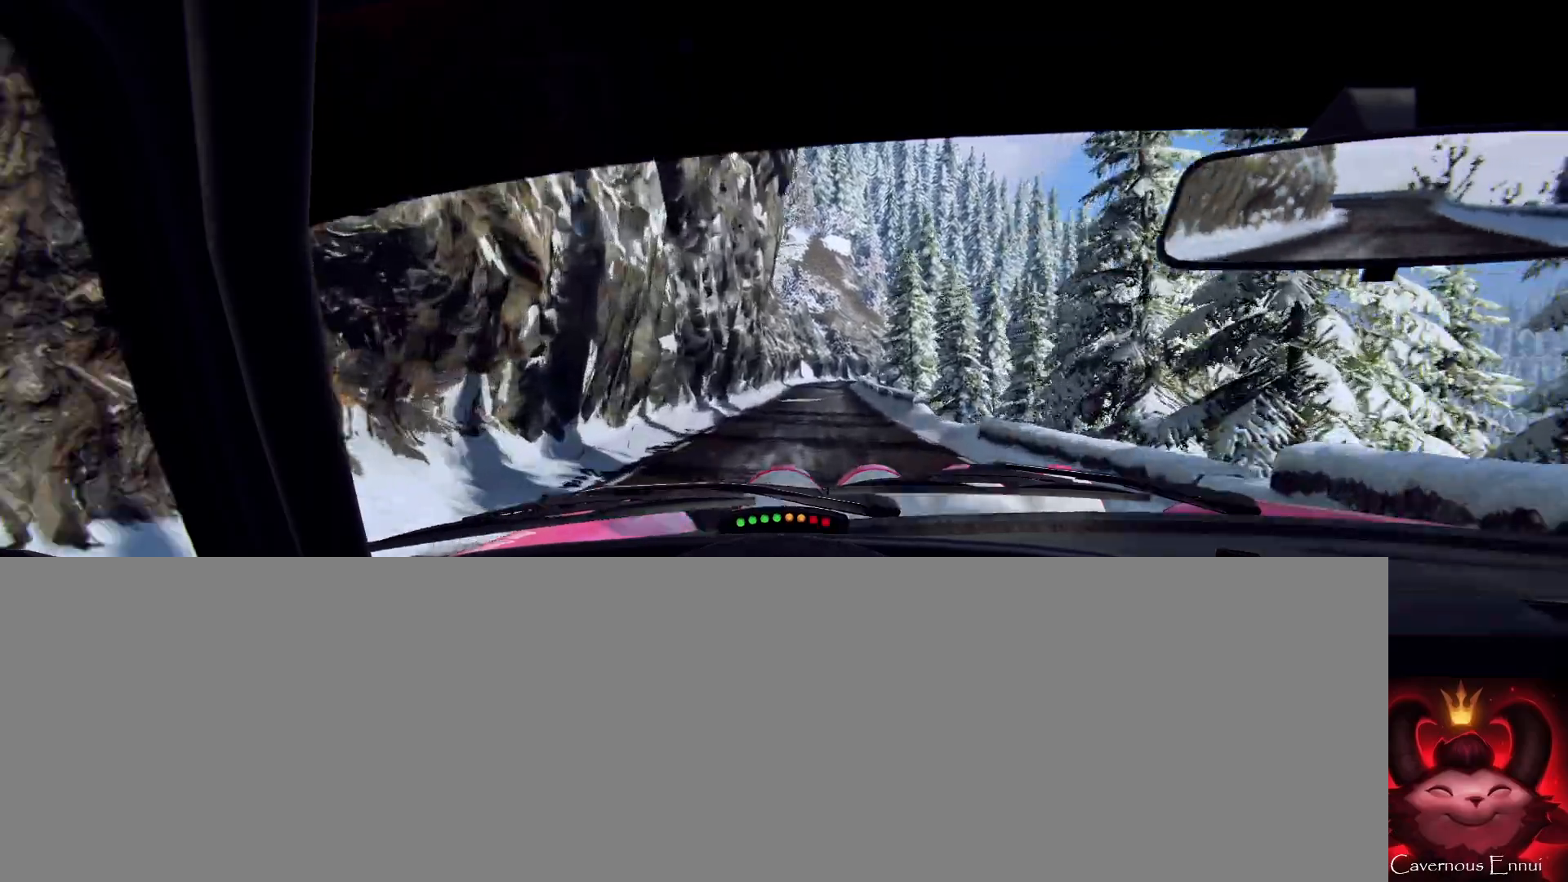
{"buttons": [], "left_stick": "center", "right_stick": "up", "events": []}
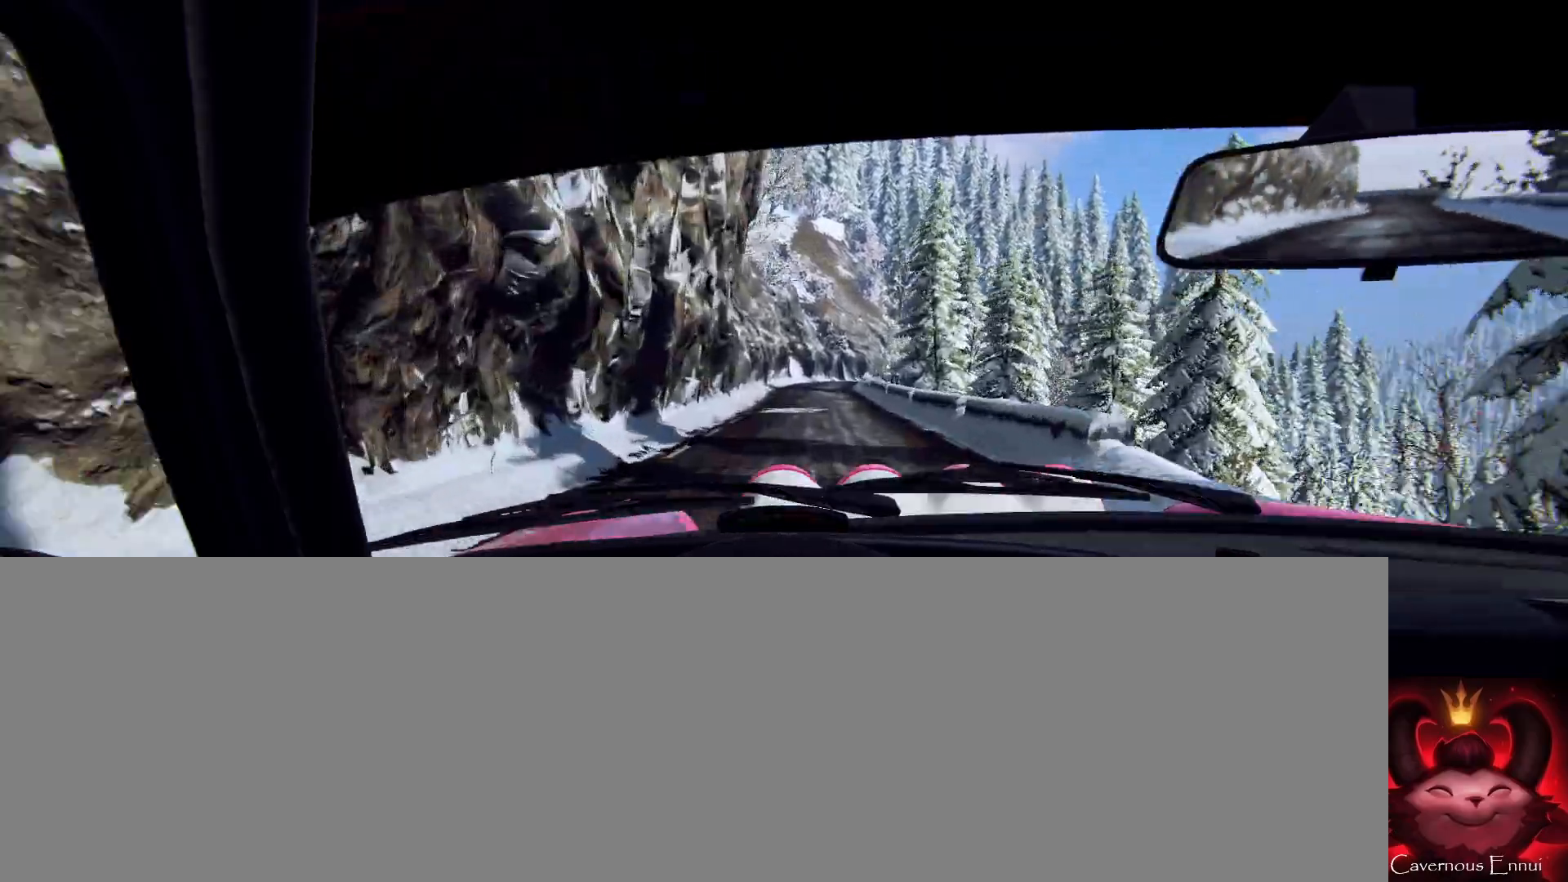
{"buttons": [], "left_stick": "center", "right_stick": "up", "events": [[200, "left_stick", "right"], [300, "left_stick", "center"]]}
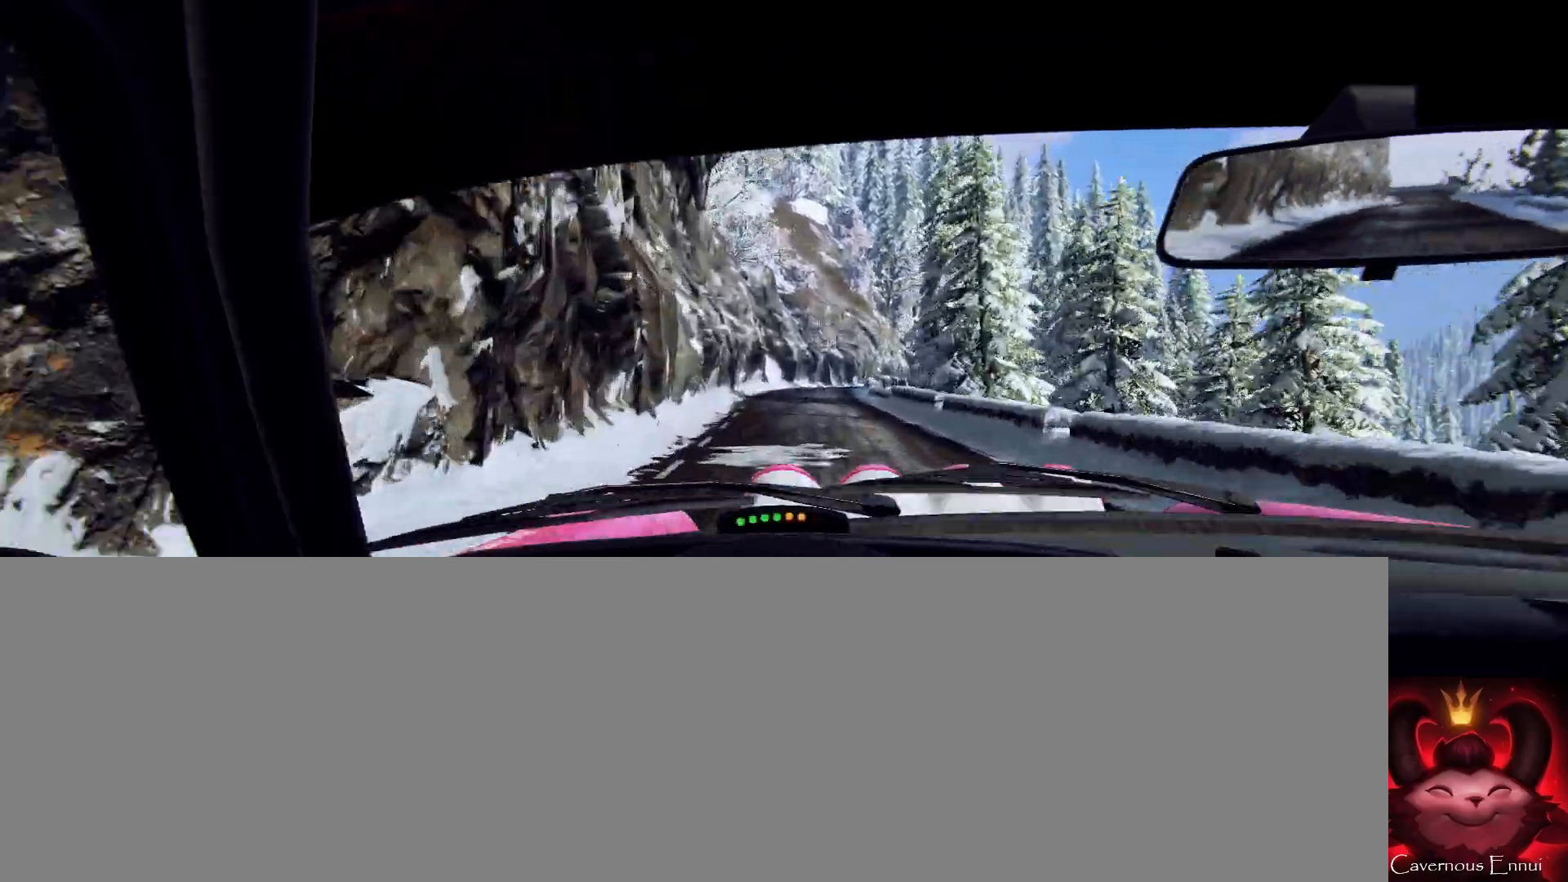
{"buttons": [], "left_stick": "center", "right_stick": "up", "events": [[33, "left_stick", "right"], [200, "left_stick", "center"], [300, "right_stick", "center"], [500, "right_stick", "up"]]}
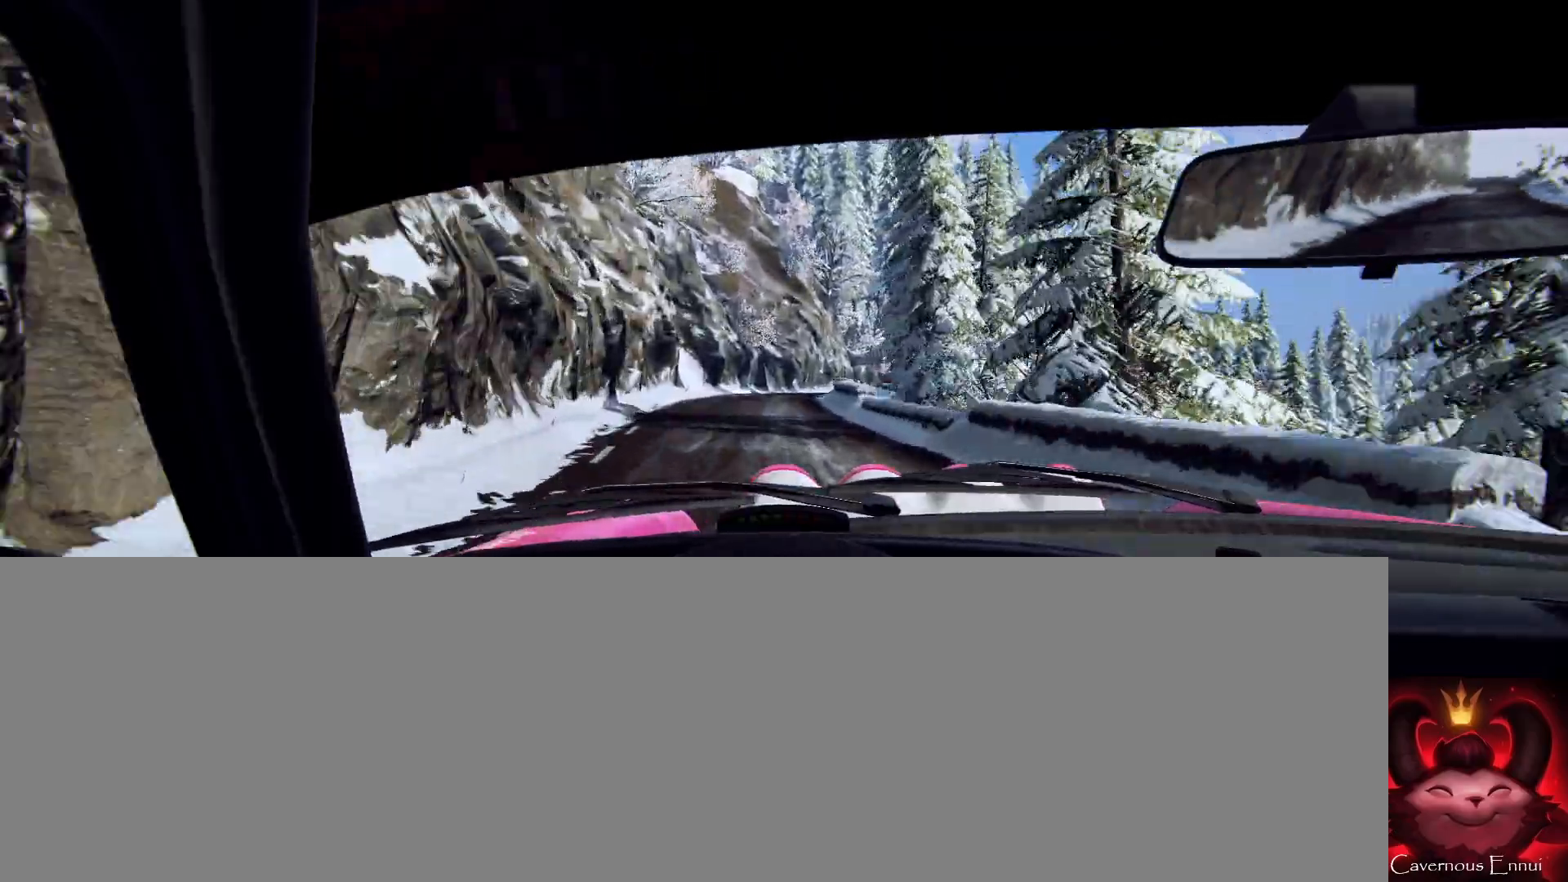
{"buttons": [], "left_stick": "center", "right_stick": "center", "events": [[100, "right_stick", "center"], [267, "L1", "down"], [267, "L2", "down"], [367, "L1", "up"], [367, "L2", "up"]]}
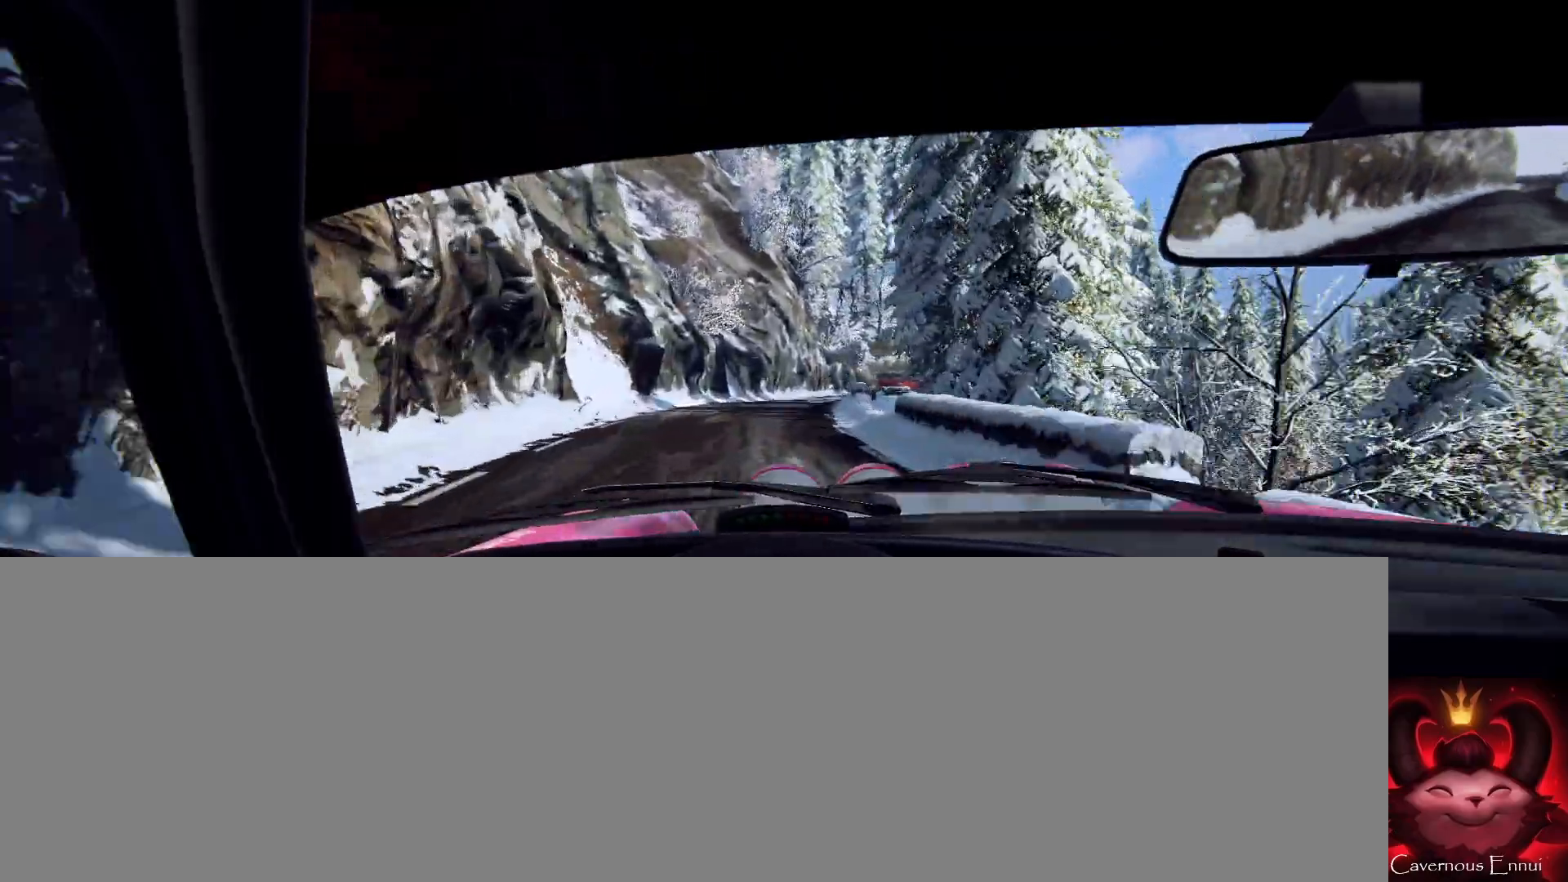
{"buttons": ["L1", "L2"], "left_stick": "center", "right_stick": "center", "events": [[33, "L2", "down"], [67, "L1", "down"], [67, "right_stick", "up"], [133, "L1", "up"], [133, "L2", "up"], [200, "right_stick", "center"], [467, "L1", "down"], [467, "L2", "down"]]}
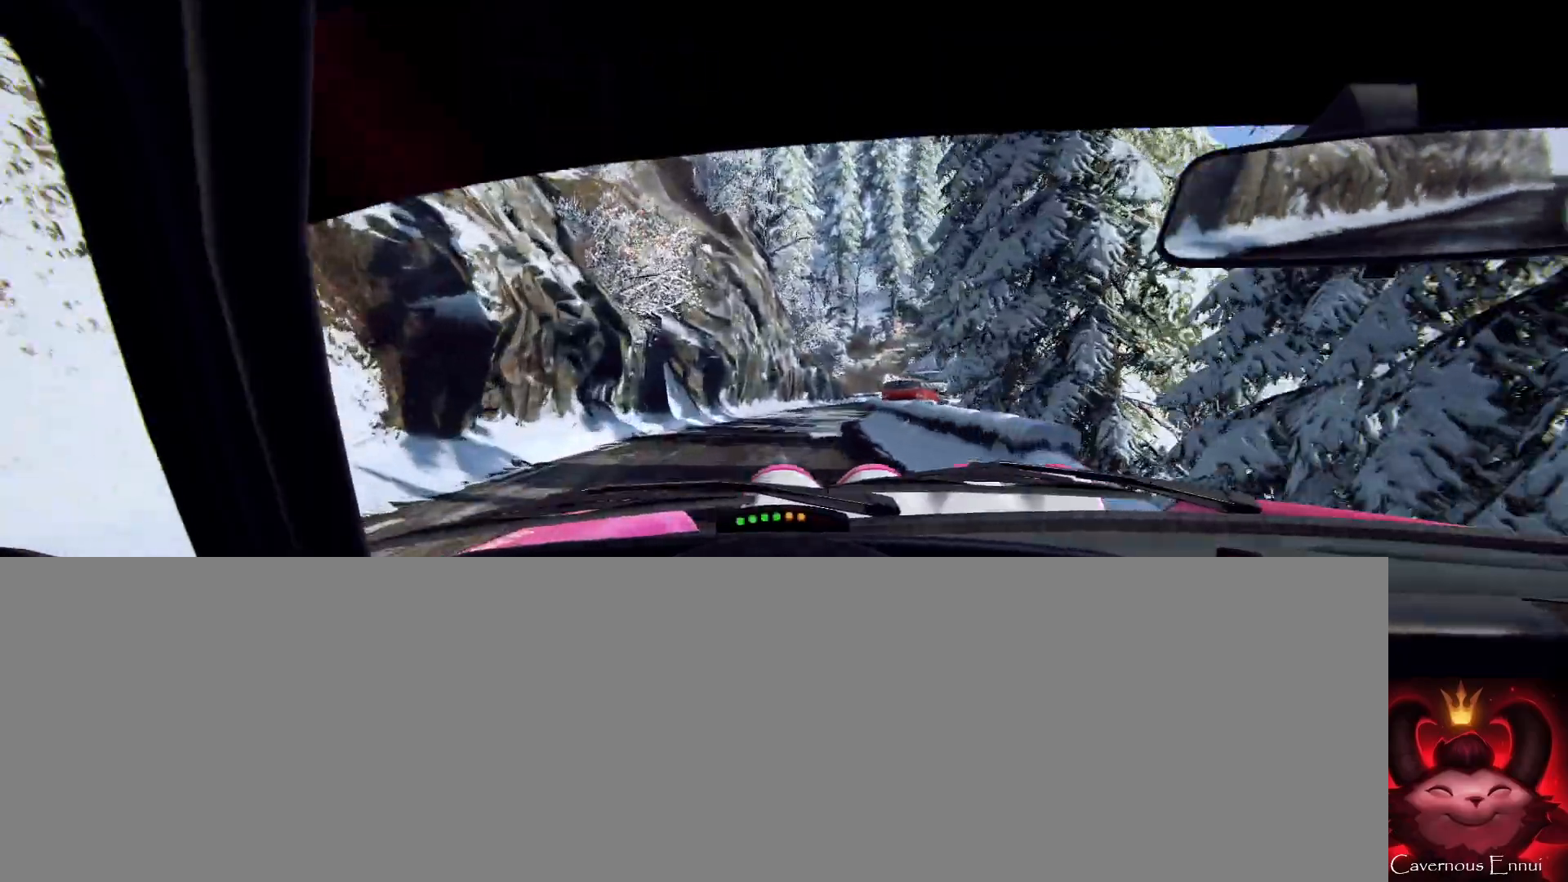
{"buttons": [], "left_stick": "right", "right_stick": "center", "events": [[133, "L1", "up"], [133, "L2", "up"], [233, "right_stick", "up"], [333, "L1", "down"], [333, "L2", "down"], [333, "left_stick", "right"], [367, "right_stick", "center"], [433, "L1", "up"], [467, "L2", "up"]]}
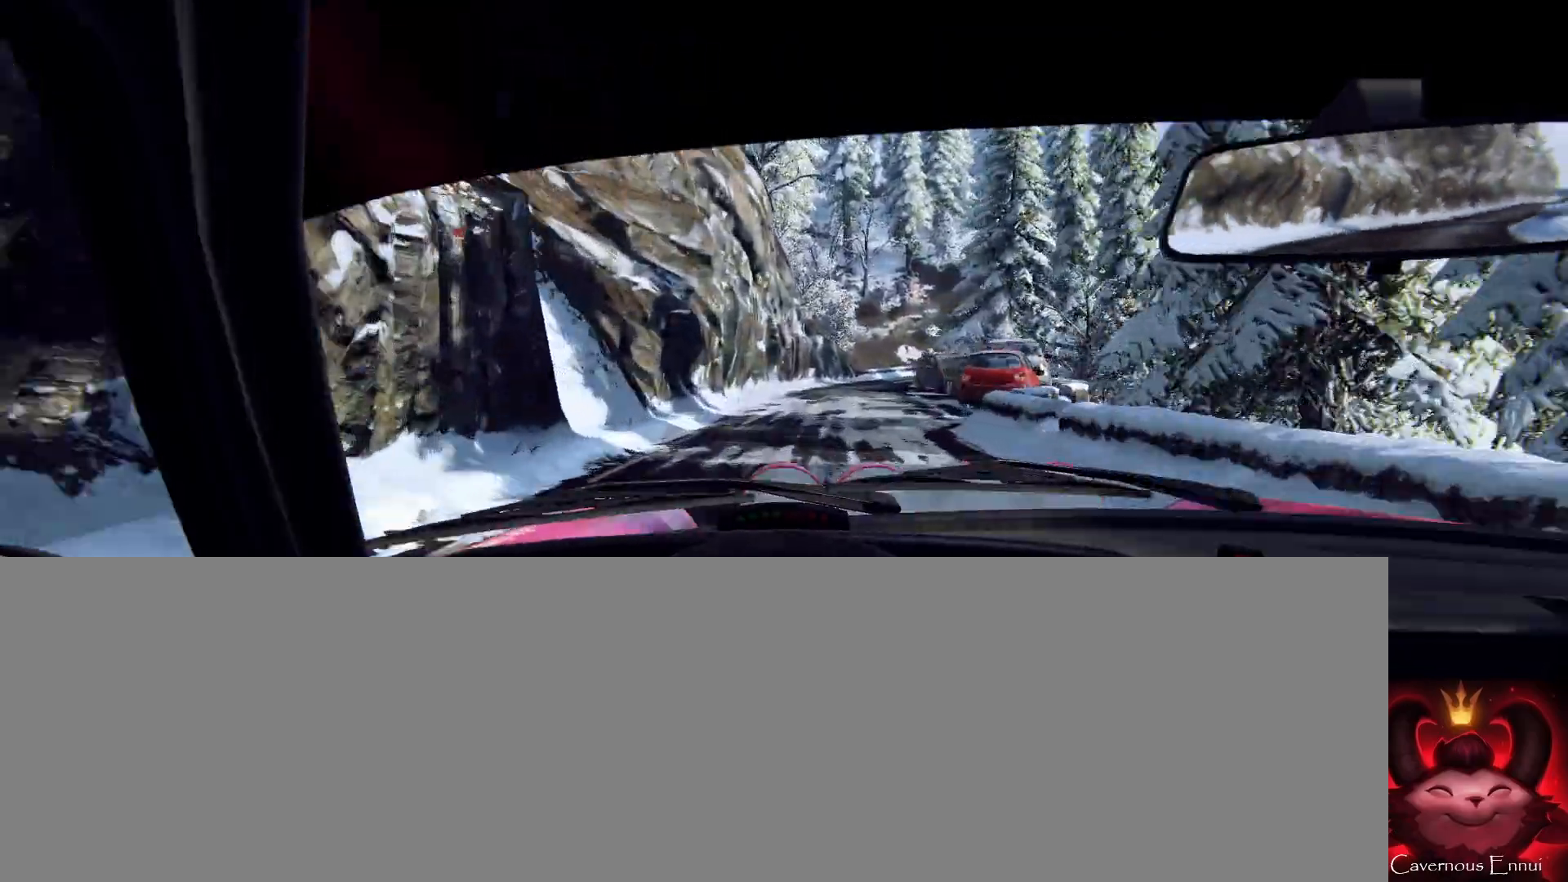
{"buttons": [], "left_stick": "center", "right_stick": "center", "events": [[67, "left_stick", "center"], [333, "left_stick", "right"], [367, "L2", "down"], [367, "right_stick", "up"], [400, "left_stick", "center"], [433, "L2", "up"], [500, "right_stick", "center"]]}
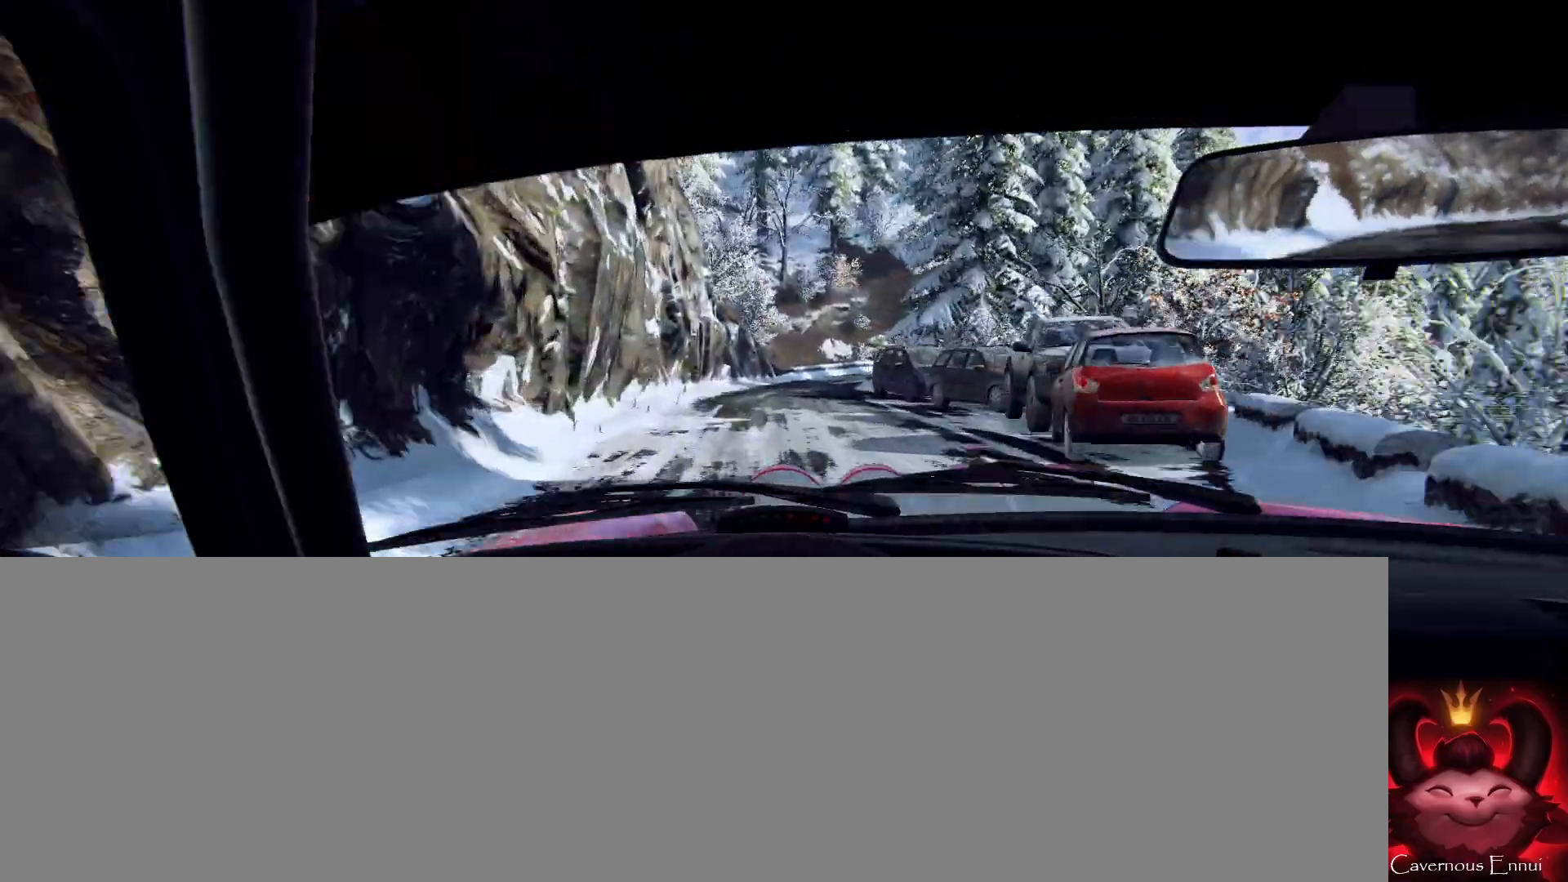
{"buttons": [], "left_stick": "center", "right_stick": "center", "events": [[200, "left_stick", "right"], [300, "left_stick", "center"], [300, "right_stick", "up"], [433, "right_stick", "center"]]}
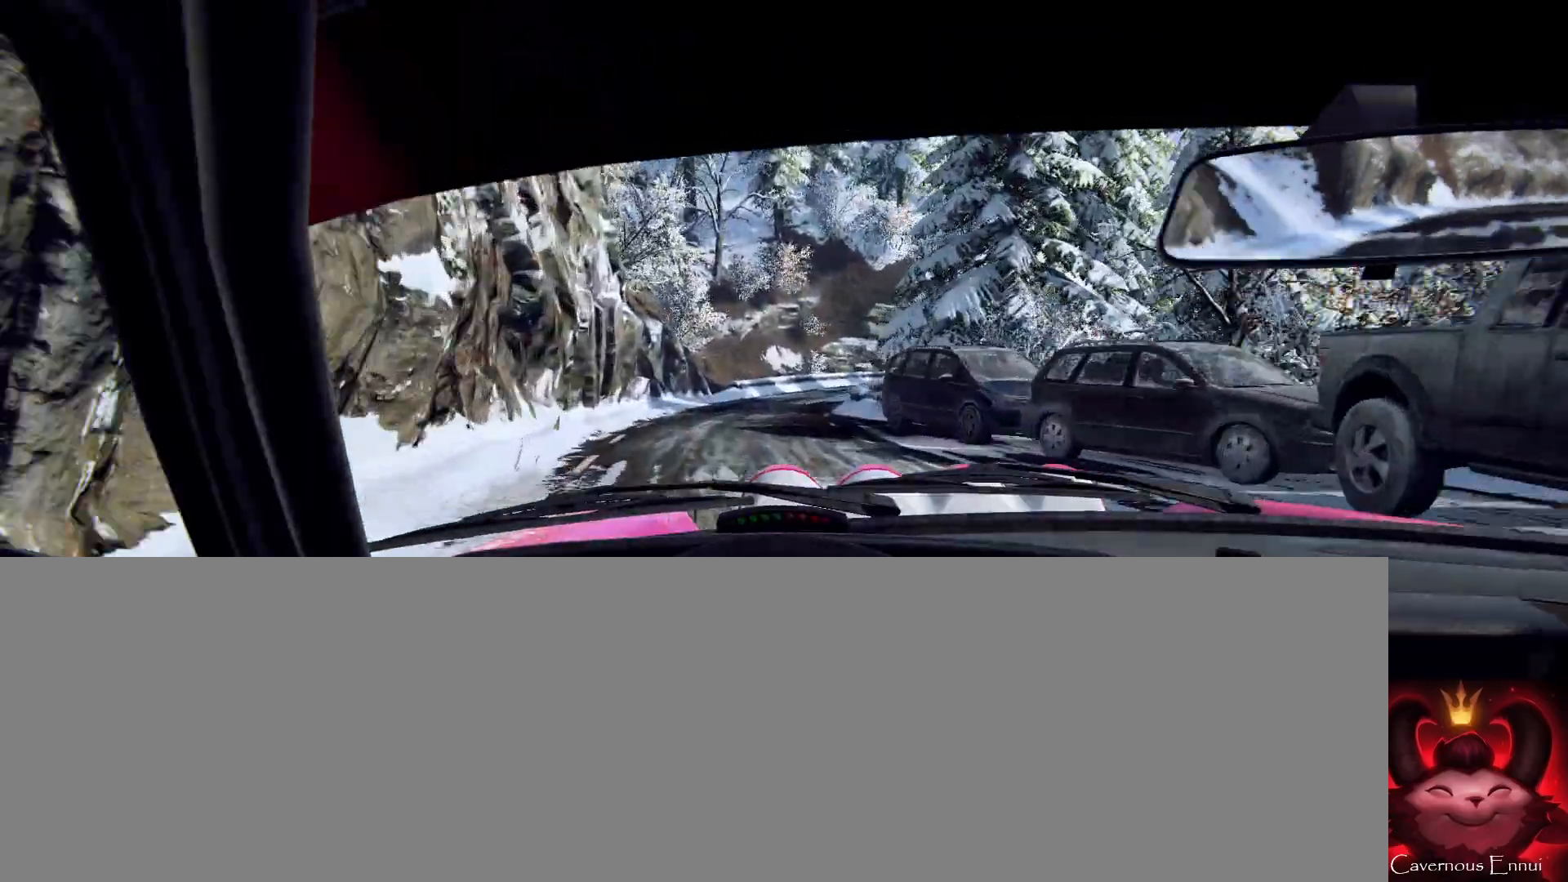
{"buttons": [], "left_stick": "center", "right_stick": "up", "events": [[233, "L1", "down"], [233, "L2", "down"], [233, "left_stick", "right"], [367, "L1", "up"], [367, "L2", "up"], [467, "left_stick", "center"], [467, "right_stick", "up"]]}
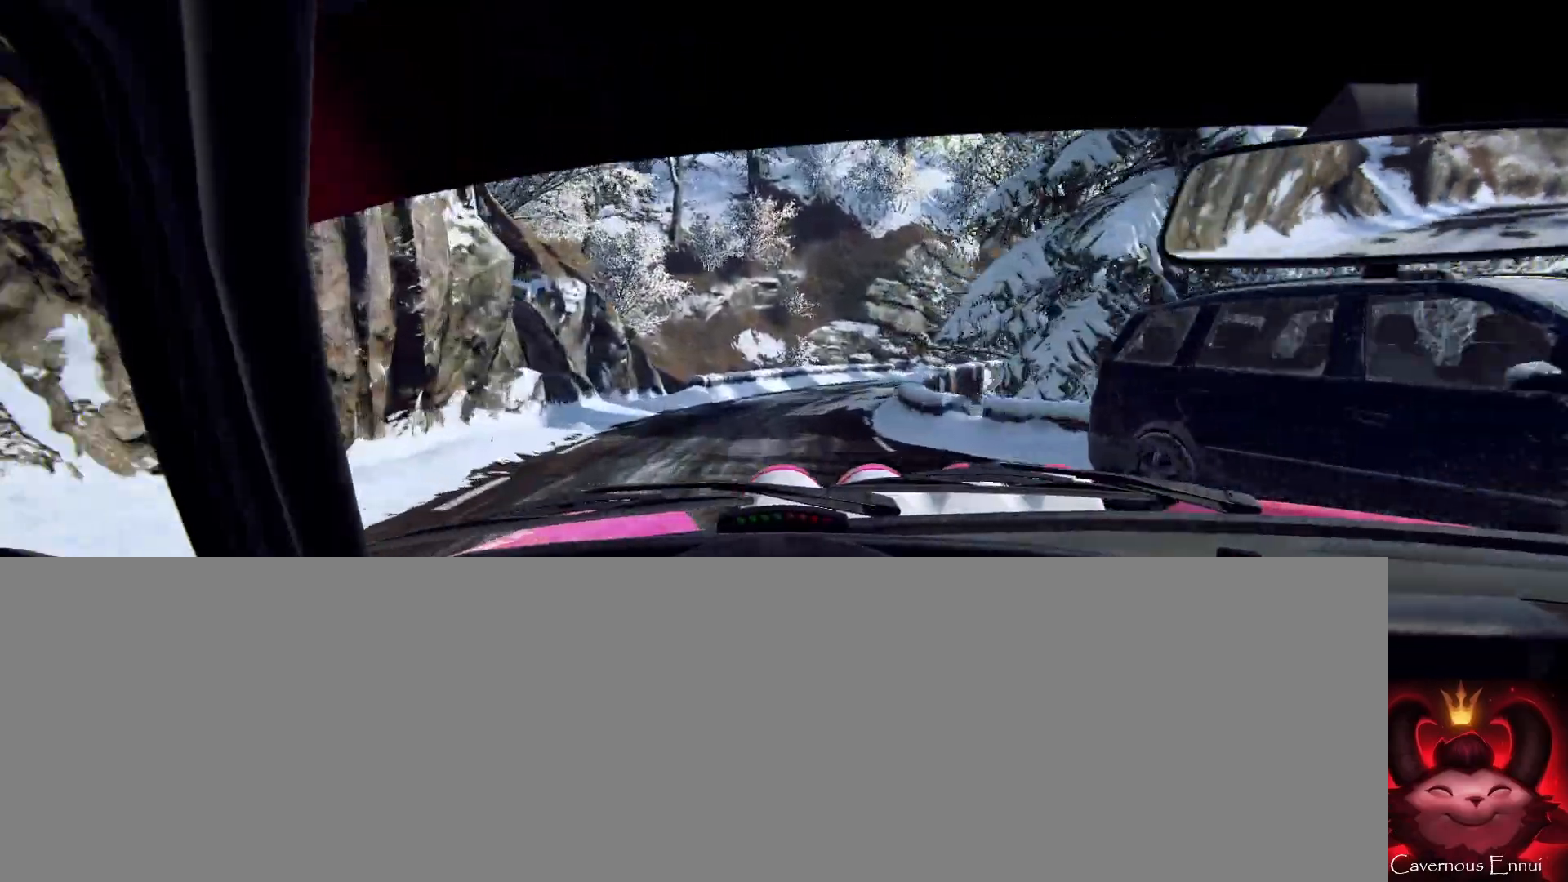
{"buttons": [], "left_stick": "center", "right_stick": "center", "events": [[100, "right_stick", "center"], [167, "L1", "down"], [167, "L2", "down"], [200, "left_stick", "right"], [267, "L1", "up"], [267, "L2", "up"], [400, "left_stick", "center"]]}
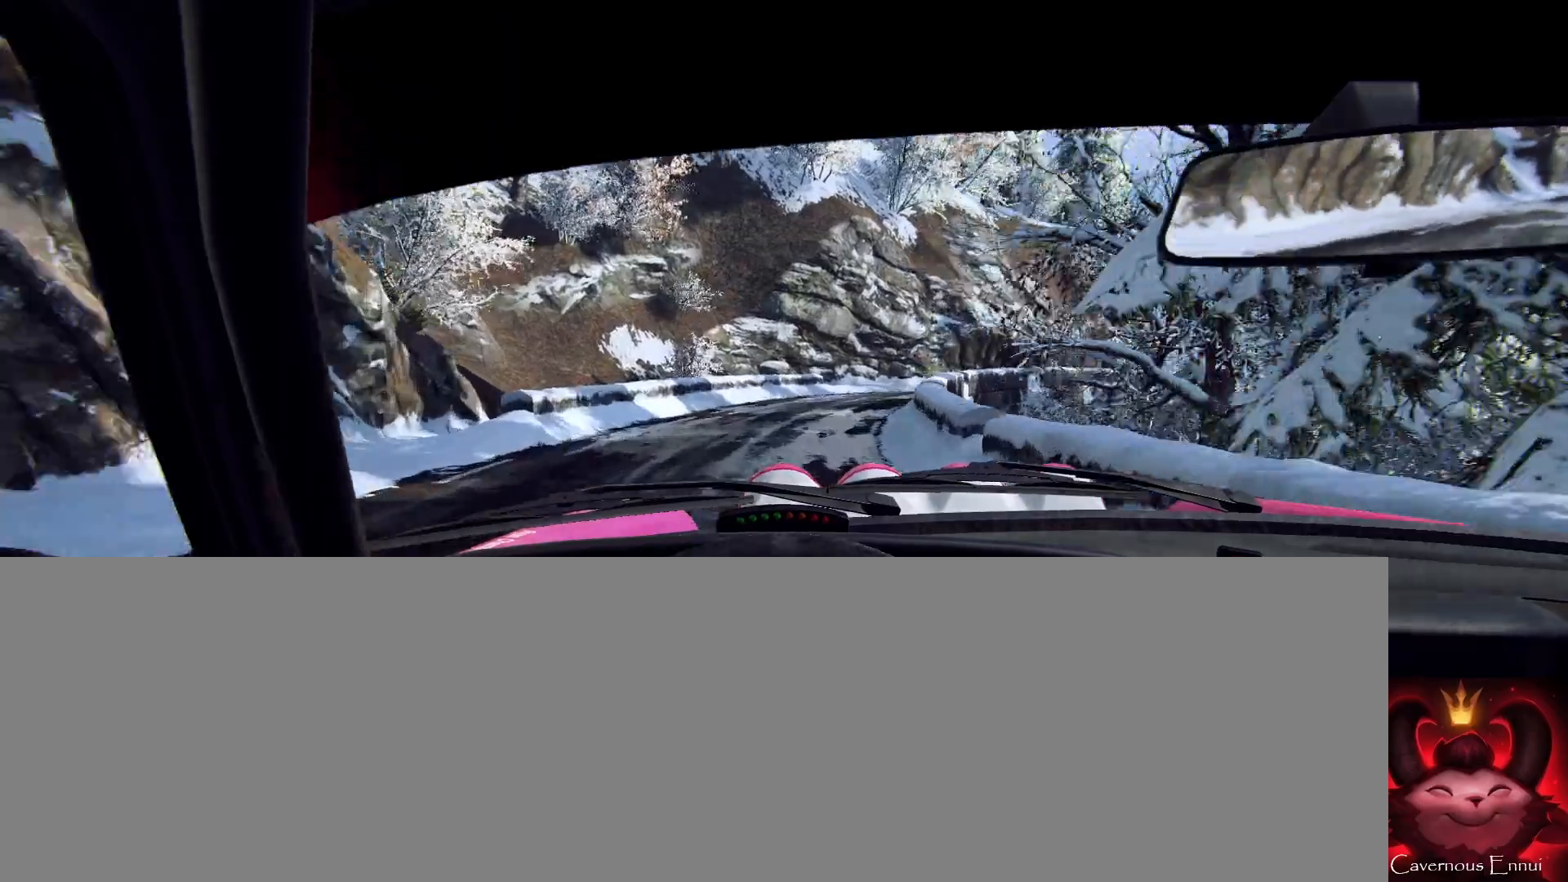
{"buttons": [], "left_stick": "right", "right_stick": "center", "events": [[100, "right_stick", "up"], [133, "L2", "down"], [200, "right_stick", "center"], [267, "L2", "up"], [400, "left_stick", "right"]]}
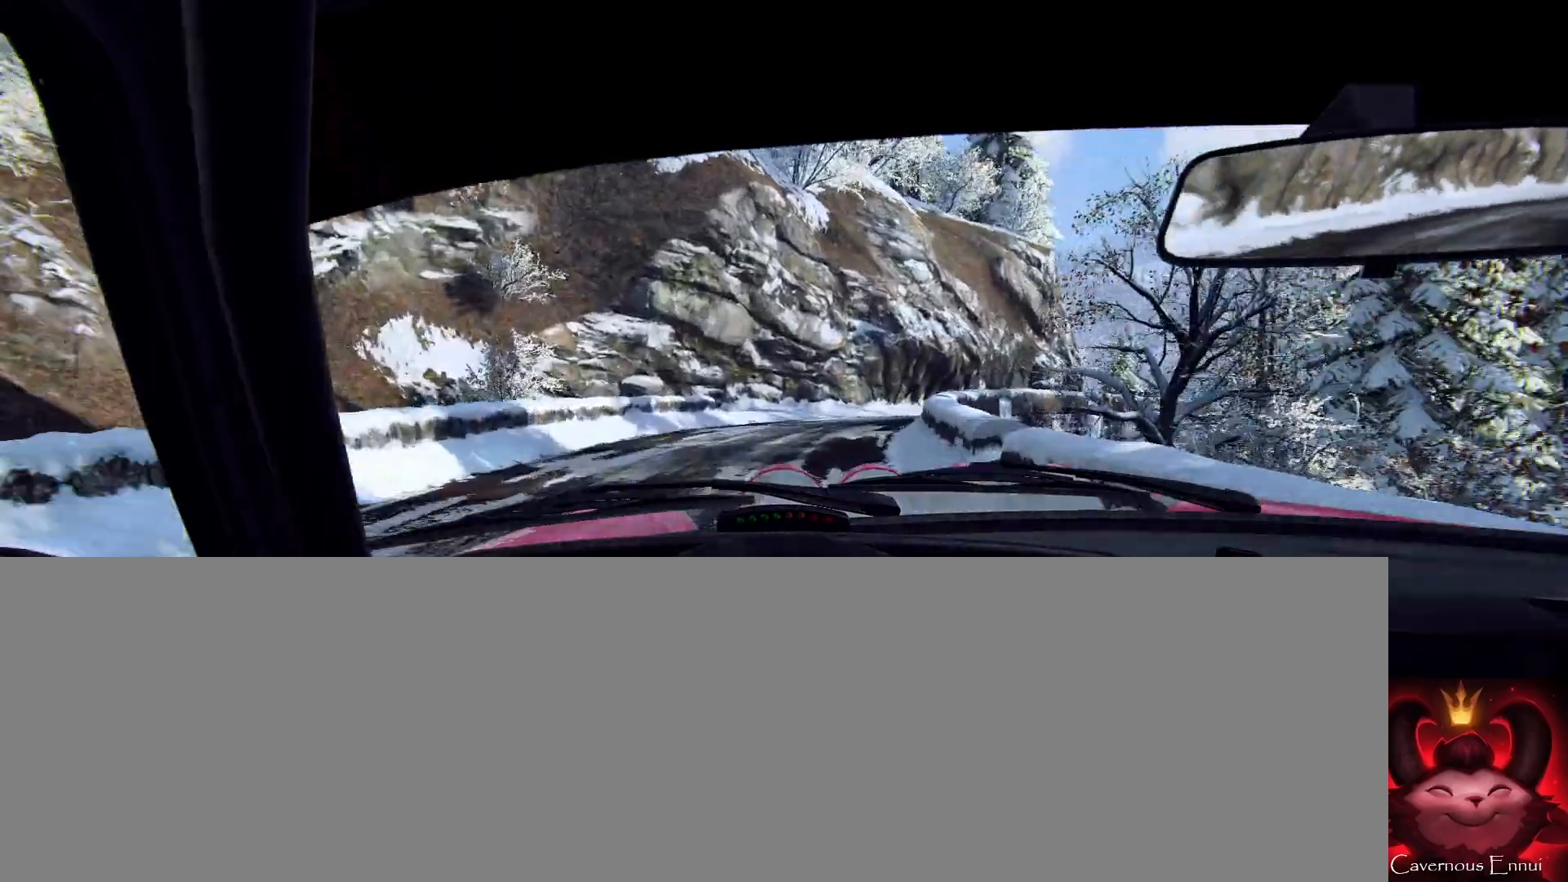
{"buttons": [], "left_stick": "center", "right_stick": "up", "events": [[33, "right_stick", "up"], [100, "left_stick", "center"], [133, "right_stick", "center"], [233, "left_stick", "right"], [367, "left_stick", "center"], [400, "right_stick", "up"]]}
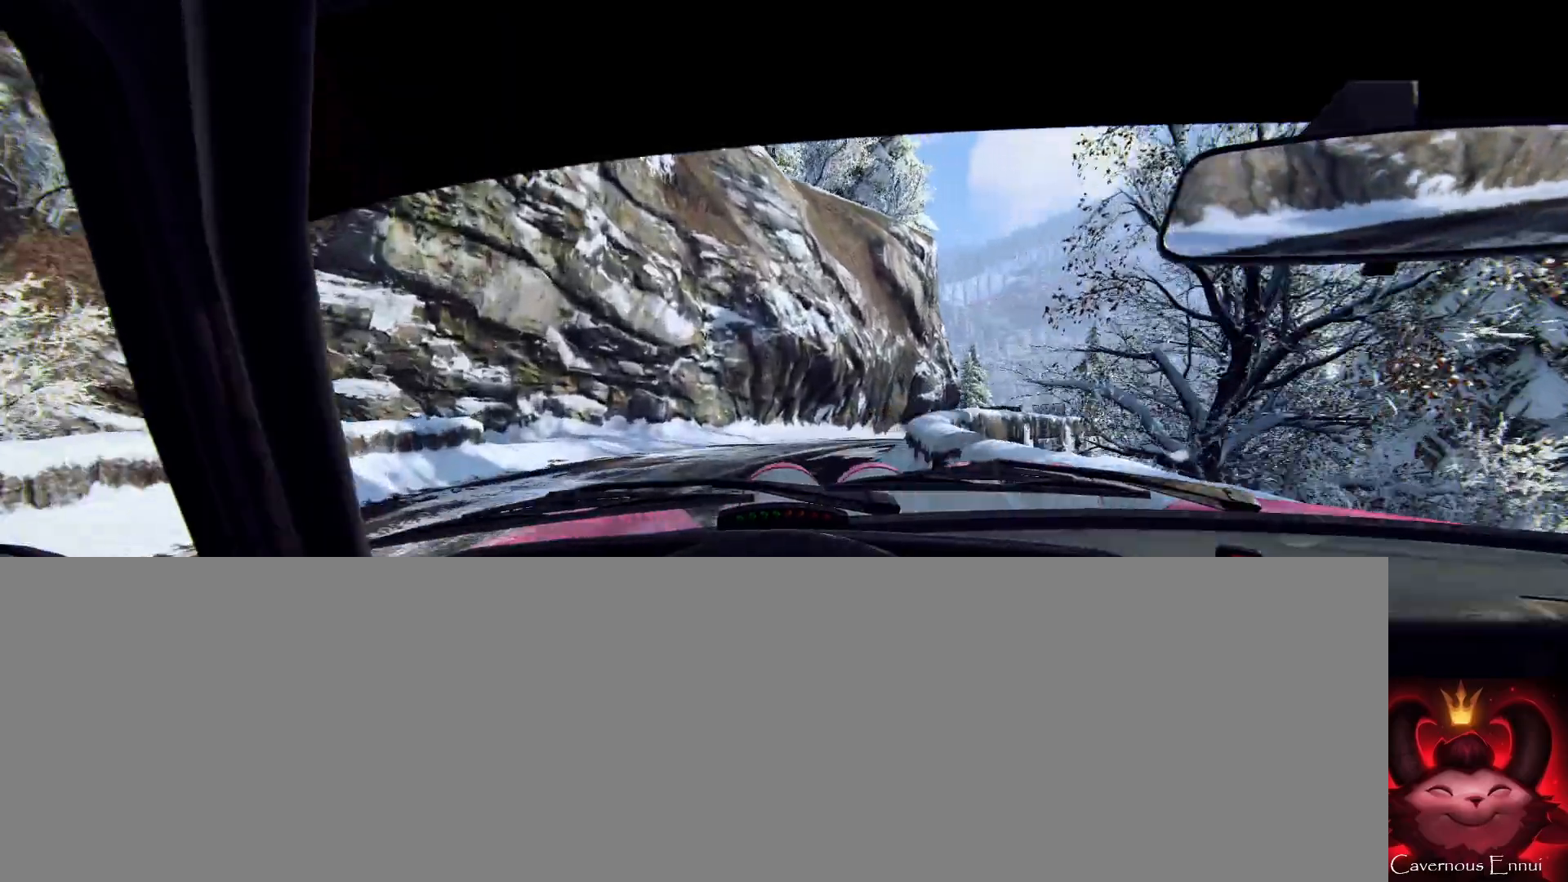
{"buttons": [], "left_stick": "center", "right_stick": "center", "events": [[100, "left_stick", "right"], [167, "right_stick", "center"], [467, "left_stick", "center"]]}
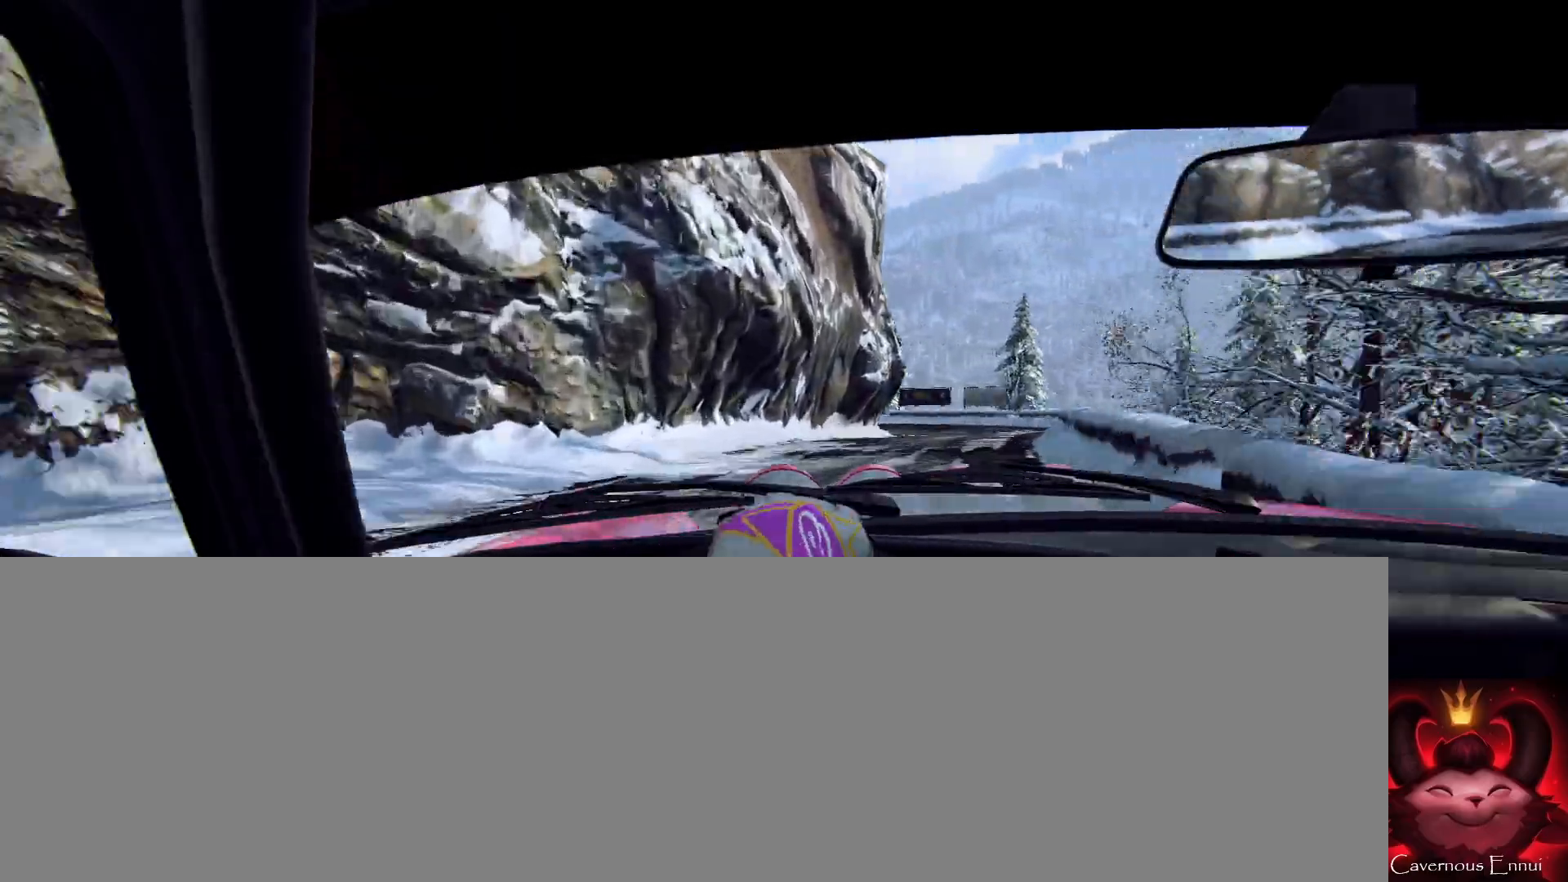
{"buttons": [], "left_stick": "center", "right_stick": "center", "events": [[100, "left_stick", "right"], [300, "left_stick", "center"]]}
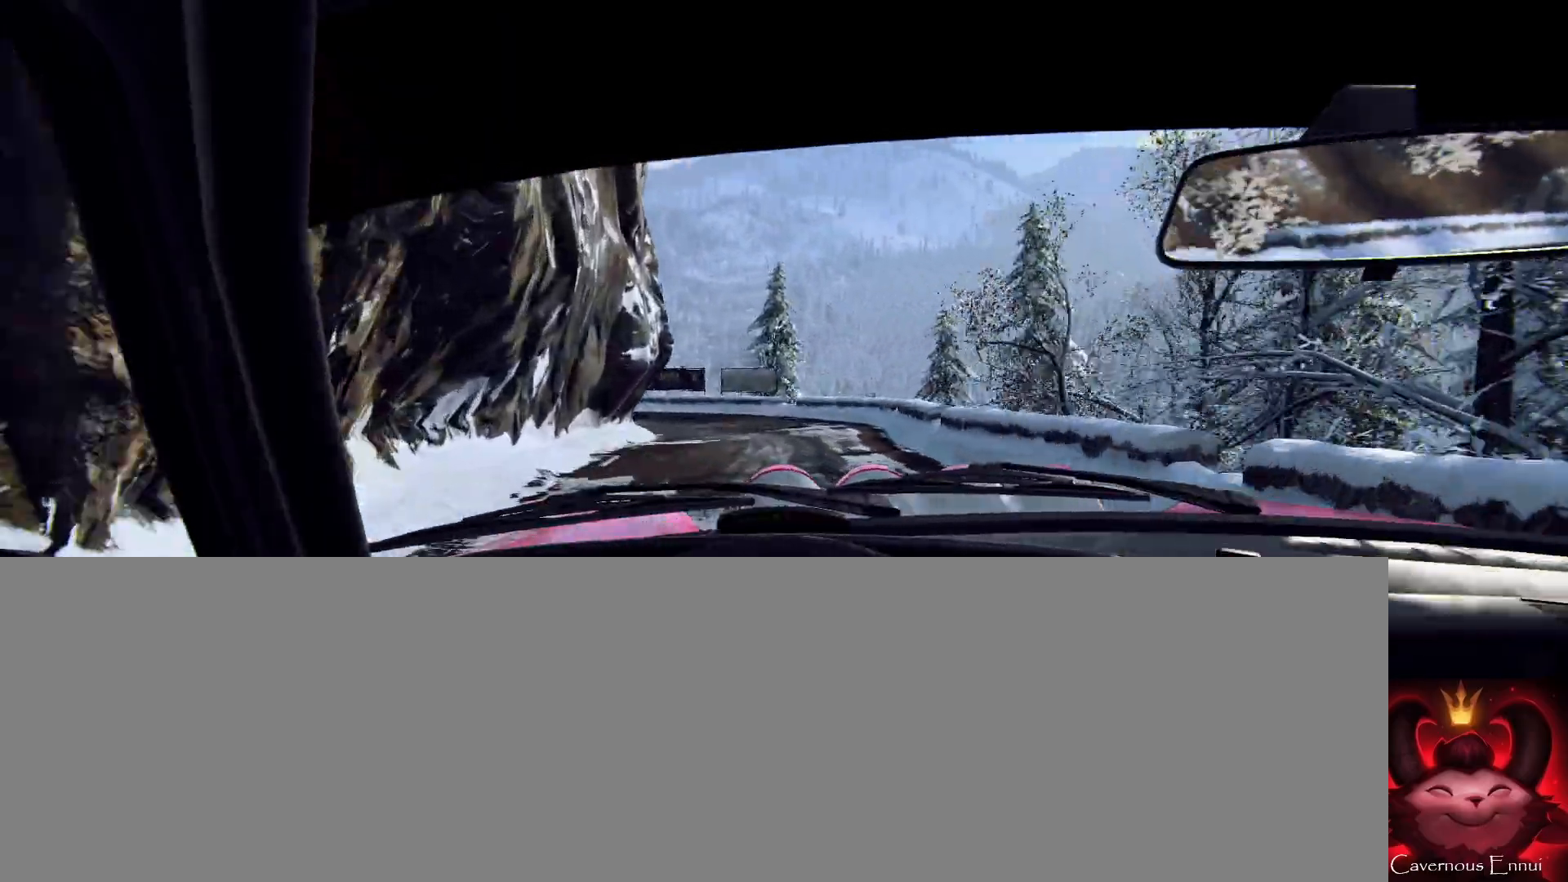
{"buttons": [], "left_stick": "left", "right_stick": "center", "events": [[100, "left_stick", "left"], [167, "right_stick", "up"], [233, "left_stick", "center"], [333, "left_stick", "left"], [467, "right_stick", "center"]]}